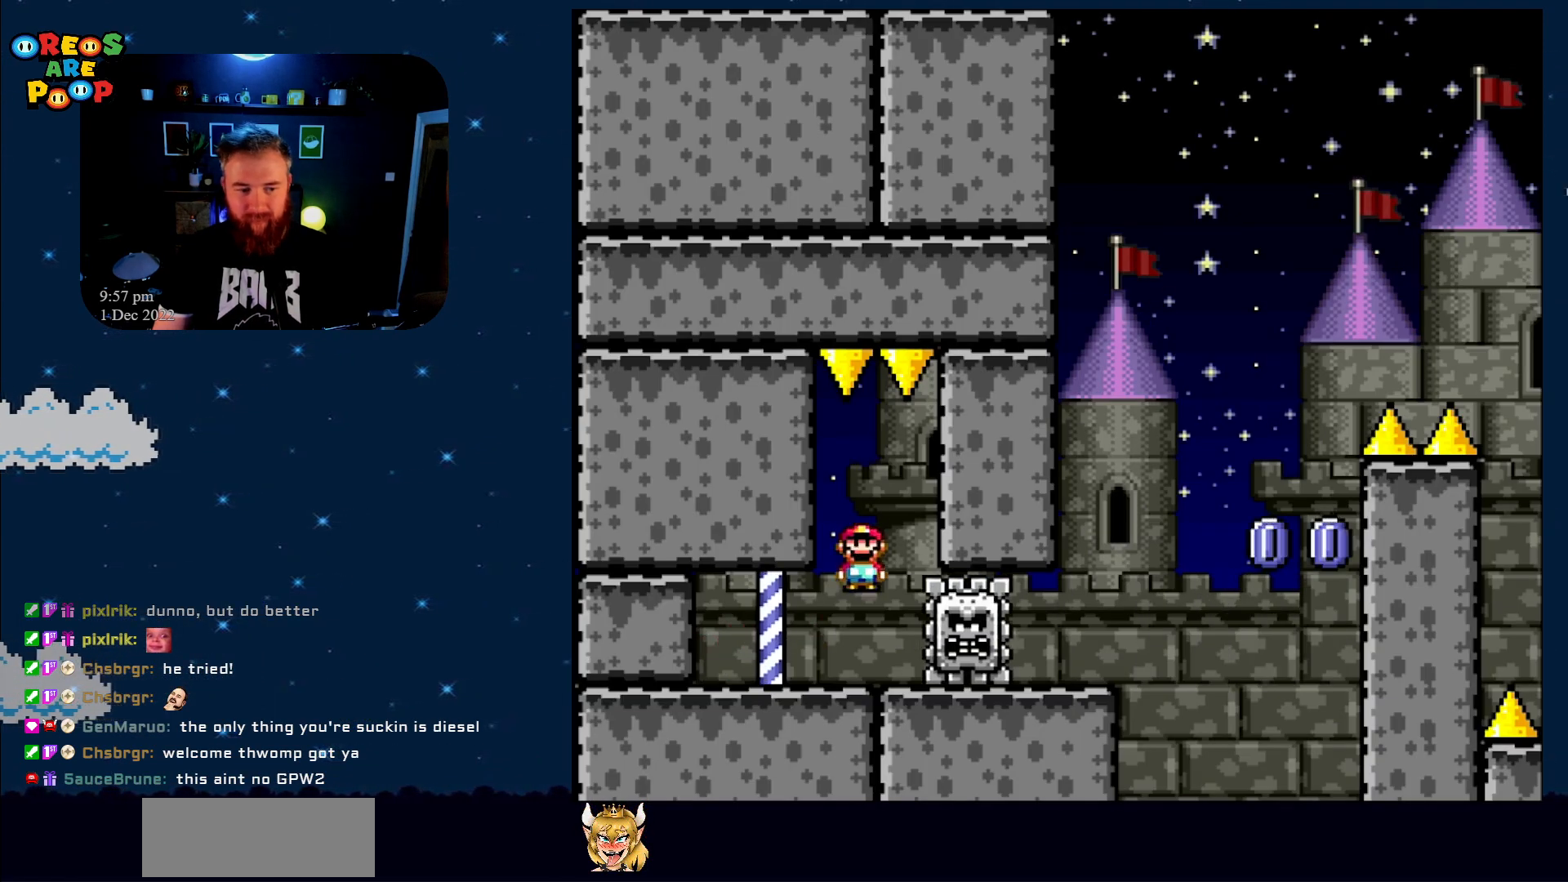
Gameplay with a controller (Nintendo layout); each line is a JSON object with the inputs held at the frame after it. "events" lists button and stick changes between this image and that frame as [ms after this image, input, new state], when the widget could be followed in between. Not read: L1 L3 R1 R3.
{"buttons": ["X", "DPAD_RIGHT"], "events": [[67, "A", "up"], [100, "DPAD_UP", "down"], [150, "DPAD_LEFT", "up"], [200, "A", "down"], [200, "DPAD_UP", "up"], [200, "X", "up"], [217, "A", "up"], [217, "DPAD_RIGHT", "down"], [217, "X", "down"]]}
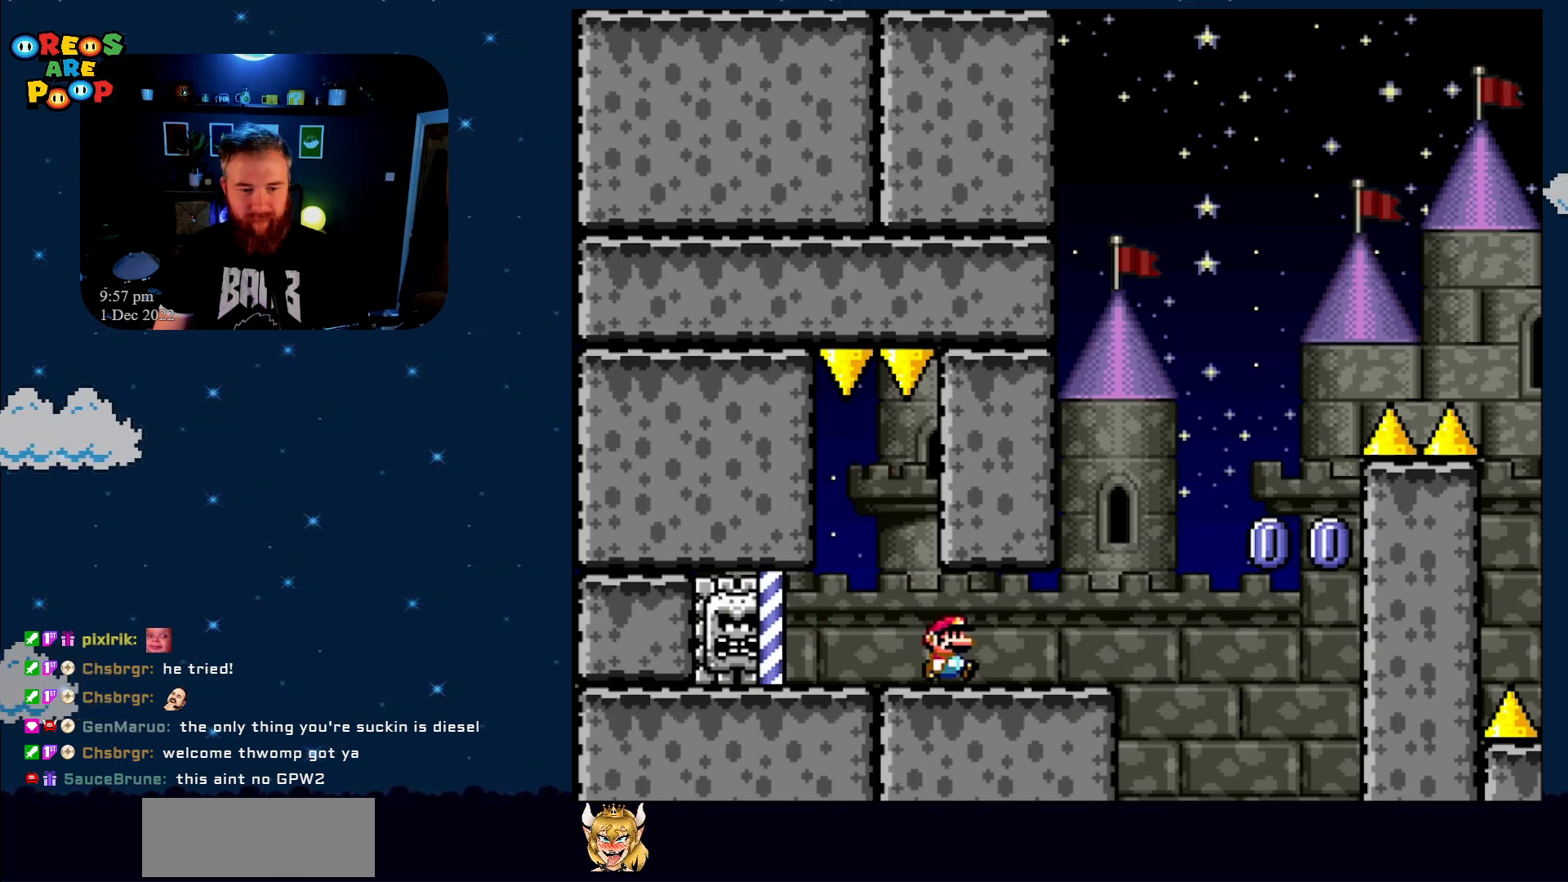
{"buttons": ["X", "DPAD_LEFT"], "events": [[283, "A", "down"], [367, "DPAD_RIGHT", "up"], [400, "DPAD_LEFT", "down"], [500, "A", "up"]]}
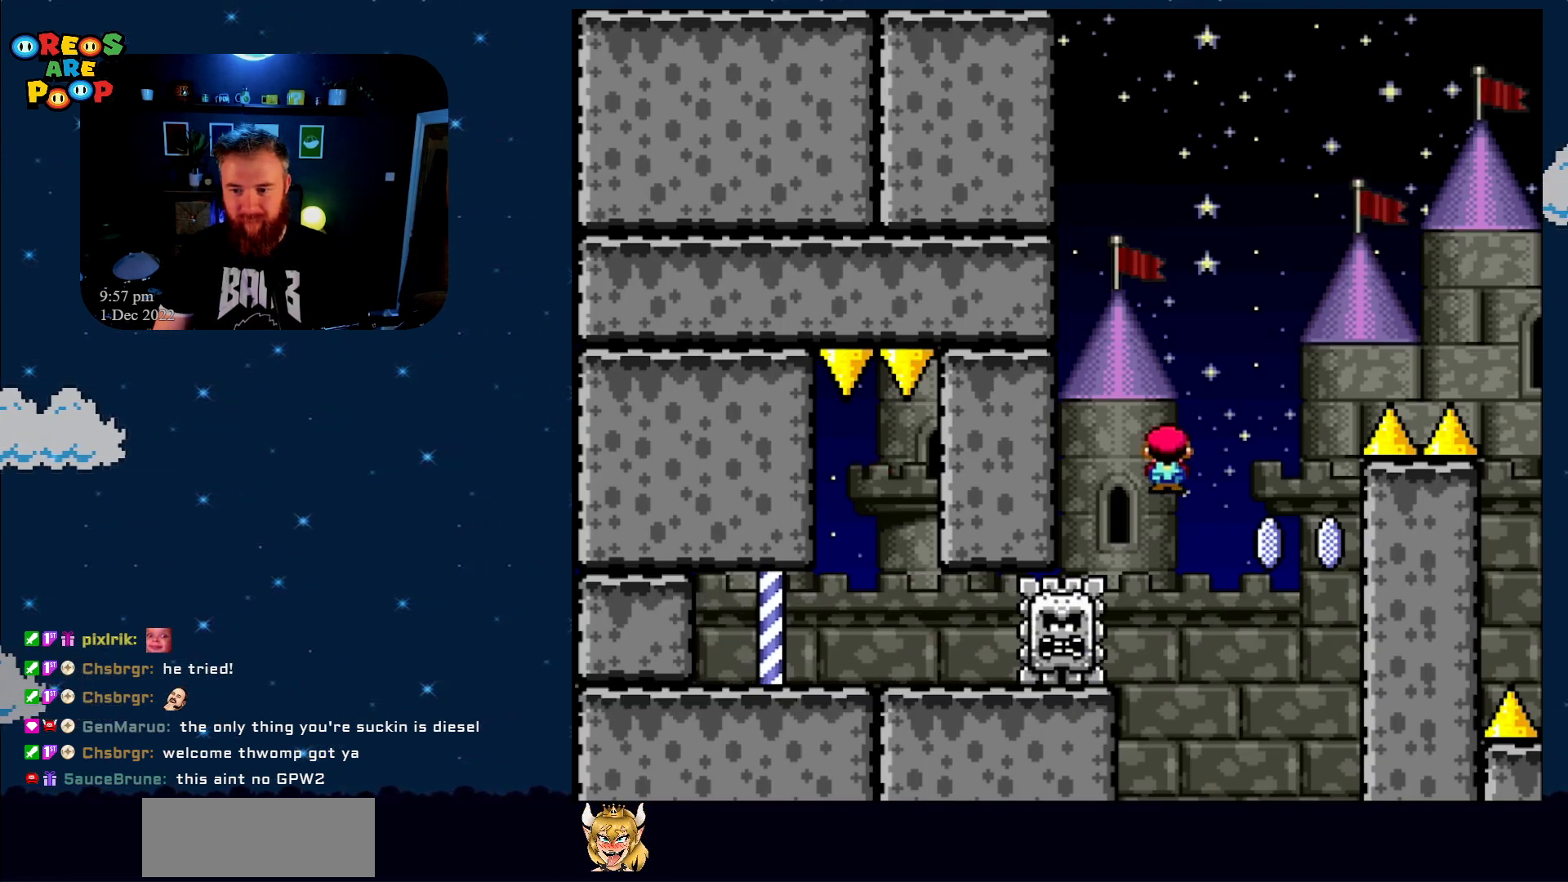
{"buttons": ["A", "X", "DPAD_UP", "DPAD_LEFT"], "events": [[33, "DPAD_LEFT", "up"], [33, "DPAD_RIGHT", "down"], [217, "A", "down"], [400, "DPAD_RIGHT", "up"], [433, "DPAD_LEFT", "down"], [500, "DPAD_UP", "down"]]}
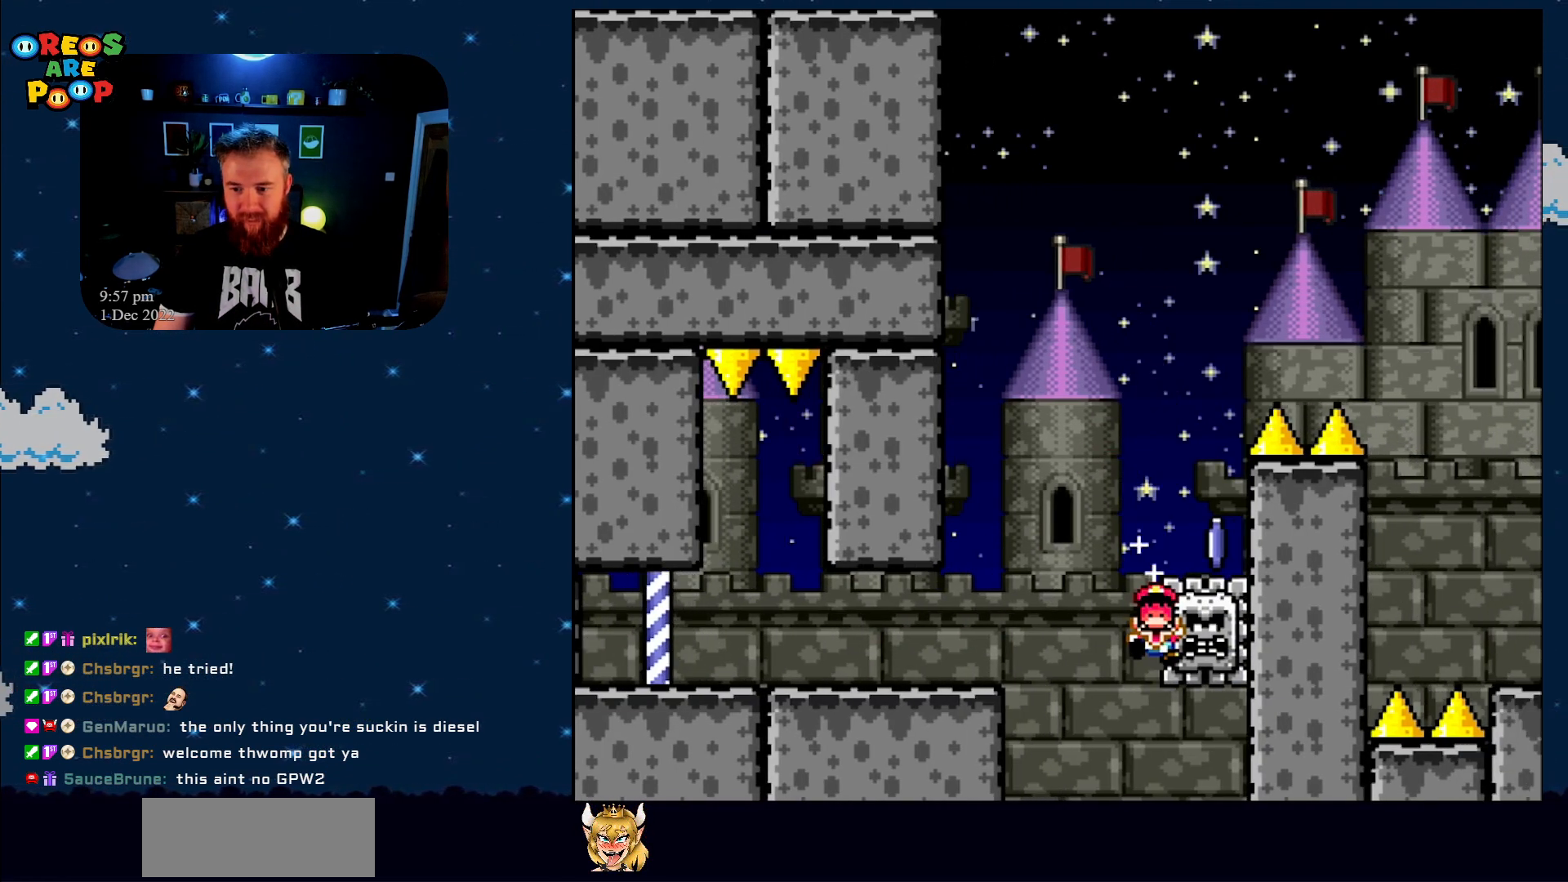
{"buttons": [], "events": [[33, "DPAD_LEFT", "up"], [50, "DPAD_RIGHT", "down"], [50, "DPAD_UP", "up"], [217, "A", "up"], [267, "DPAD_RIGHT", "up"], [367, "X", "up"]]}
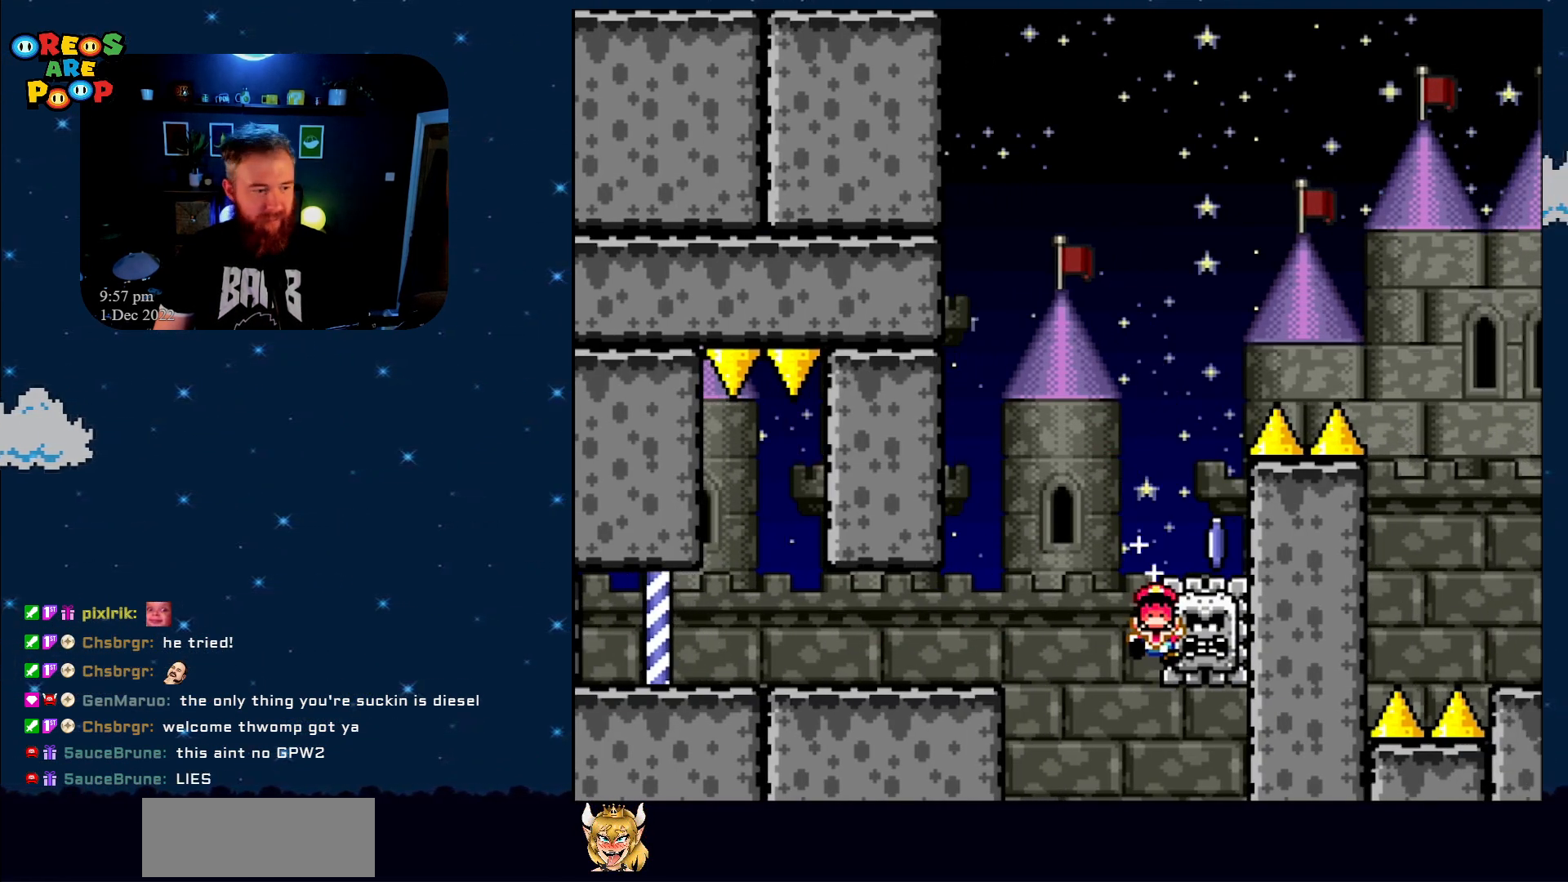
{"buttons": ["X"], "events": [[250, "X", "down"]]}
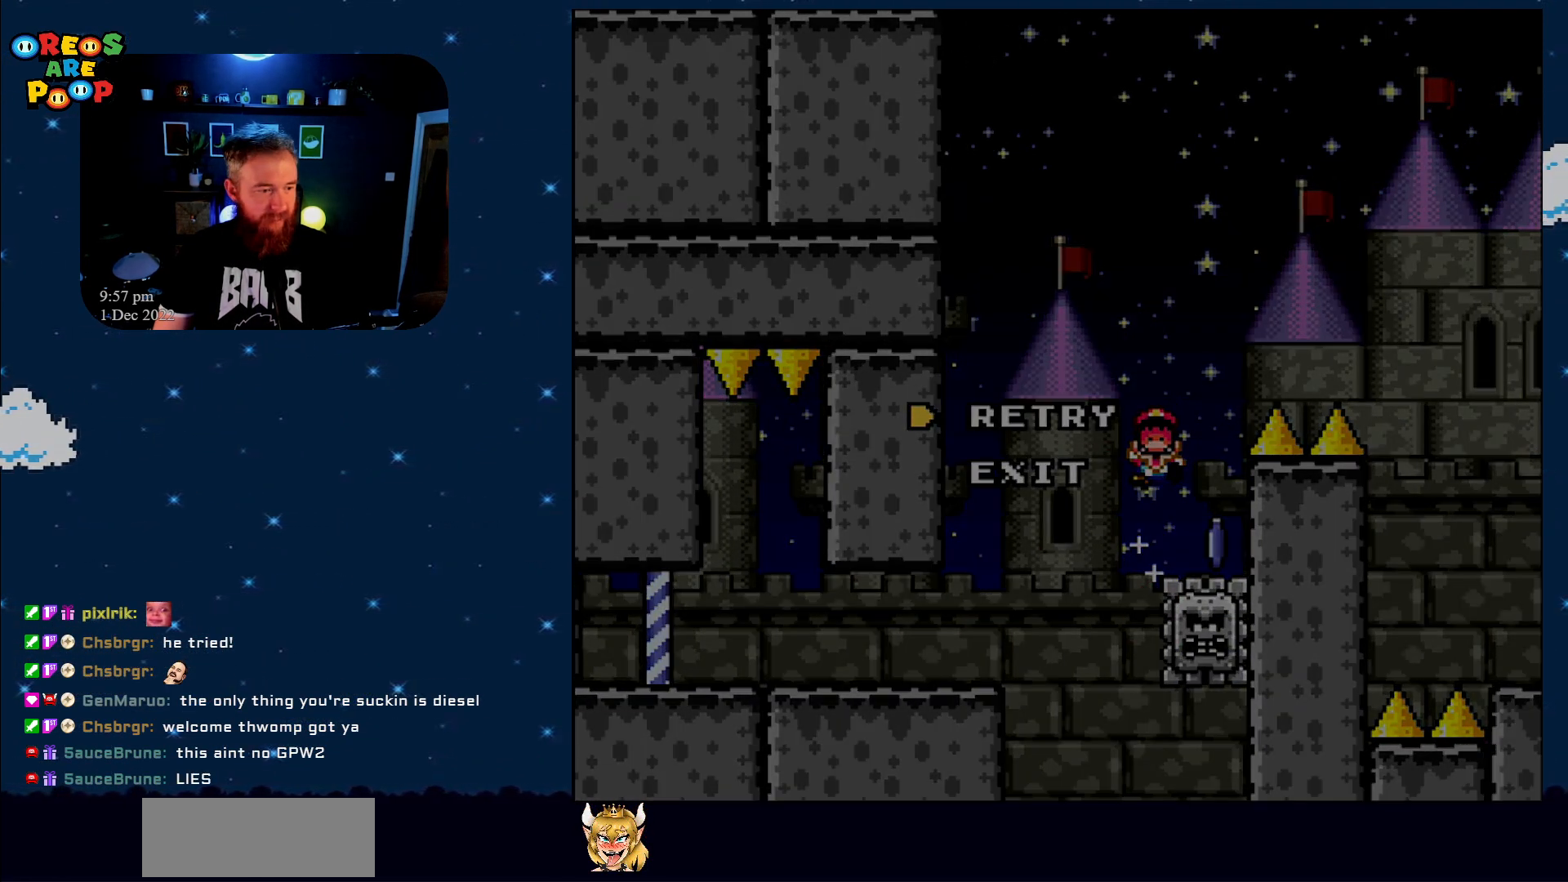
{"buttons": ["A", "X"], "events": [[400, "A", "down"]]}
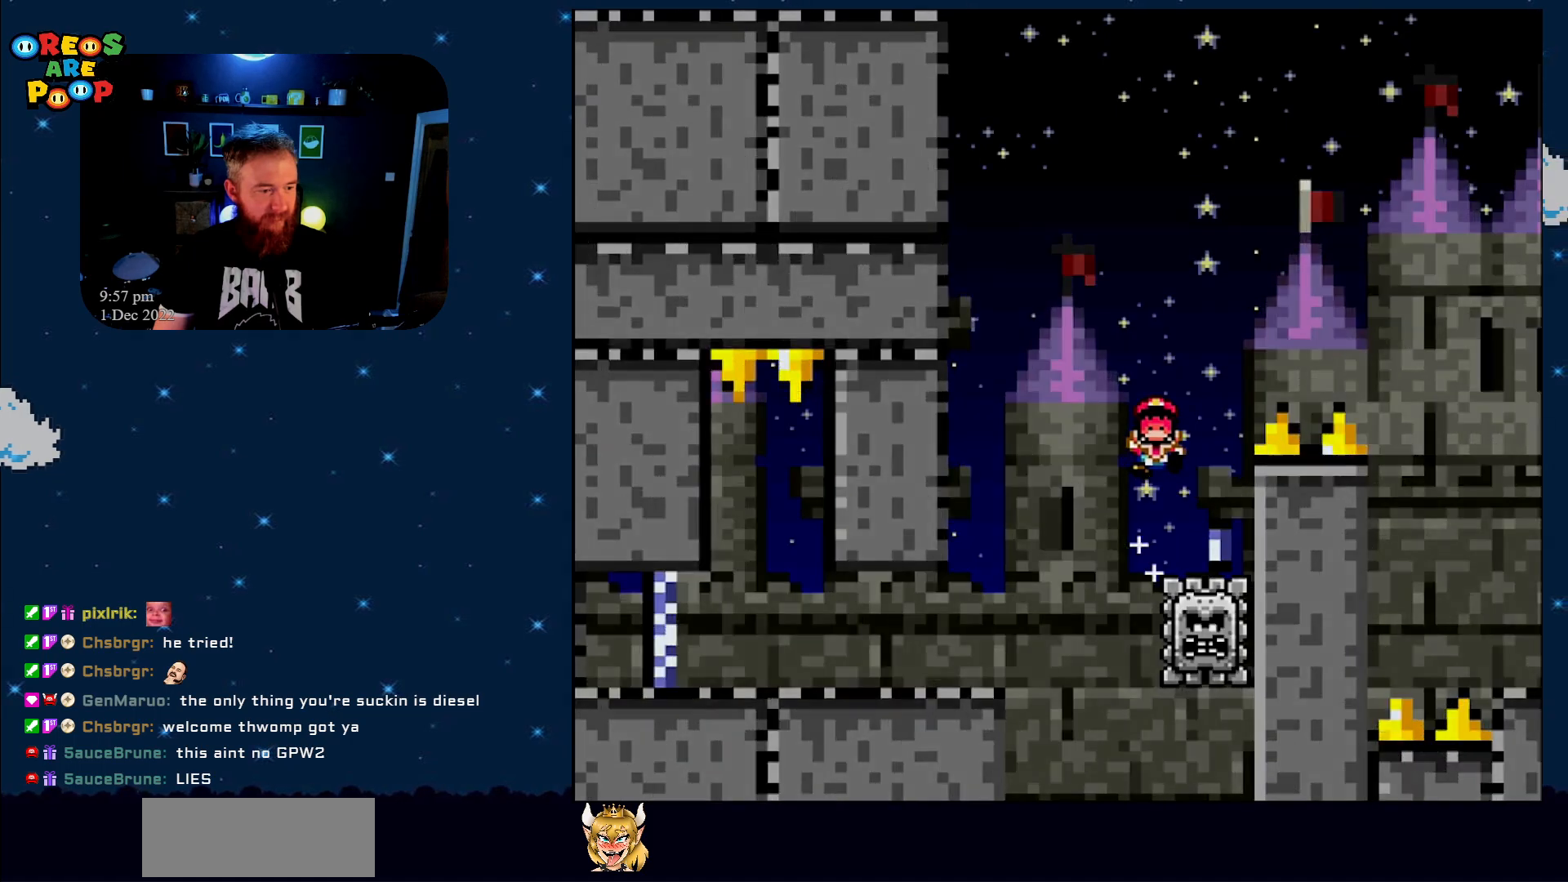
{"buttons": ["A", "X"], "events": []}
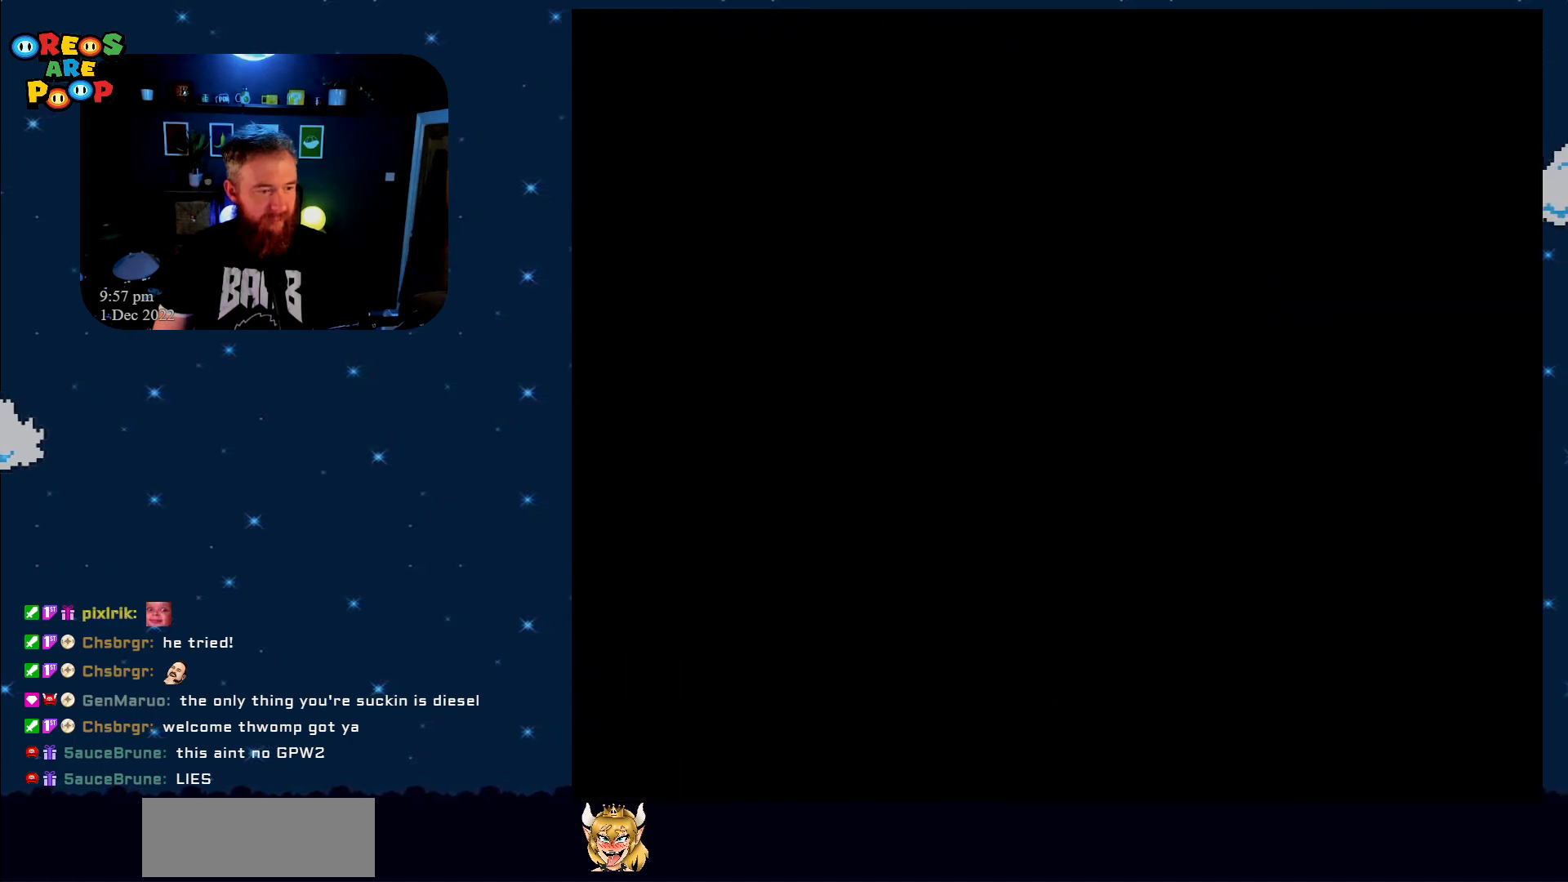
{"buttons": ["X"], "events": [[50, "A", "up"]]}
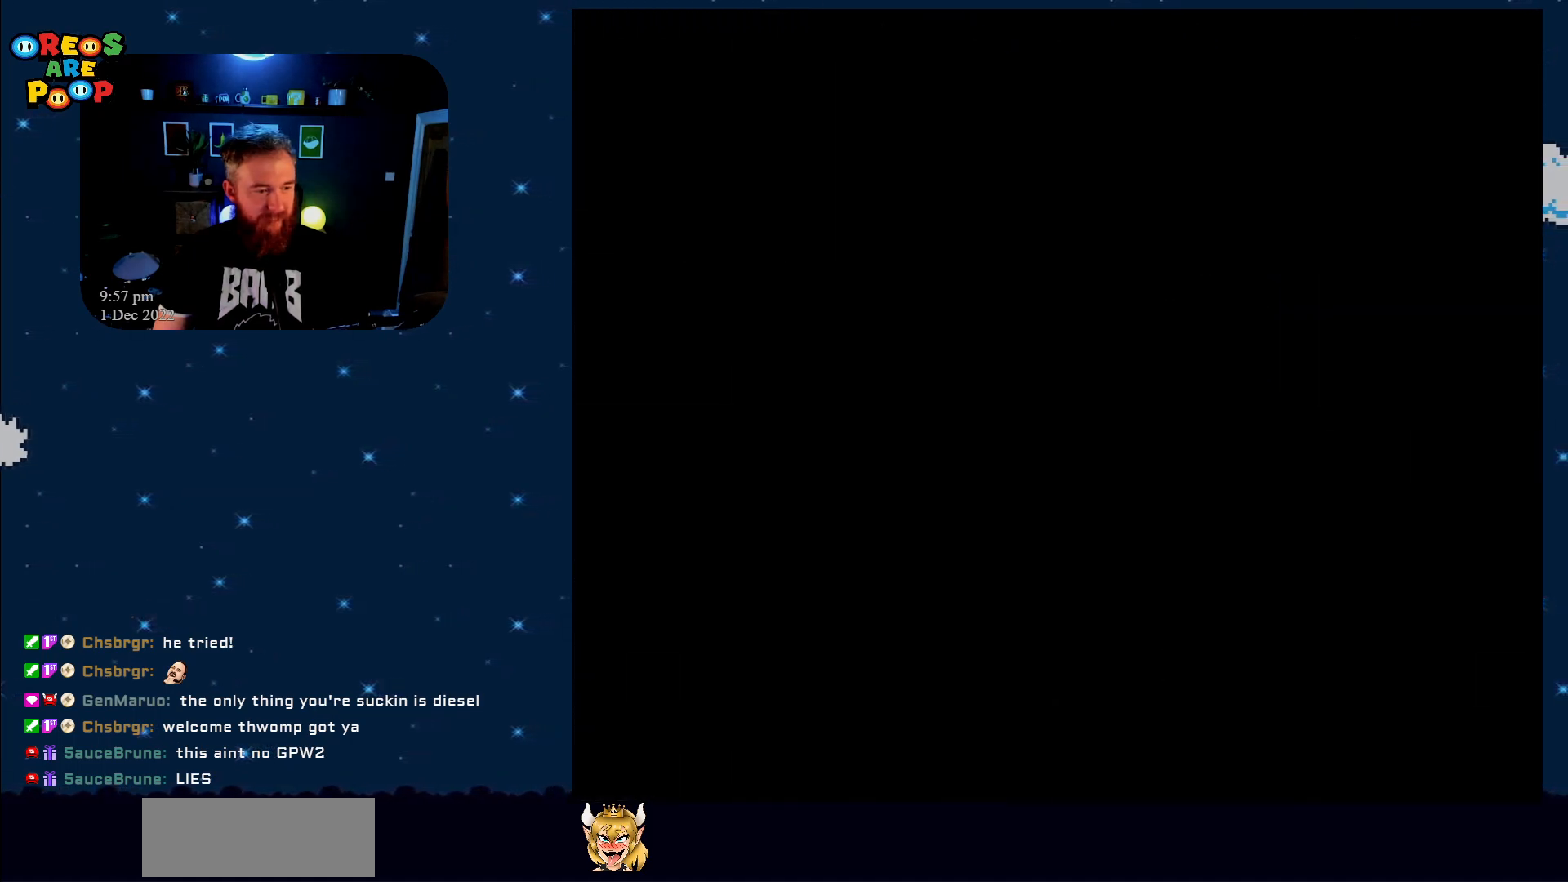
{"buttons": ["X", "DPAD_RIGHT"], "events": [[117, "DPAD_RIGHT", "down"]]}
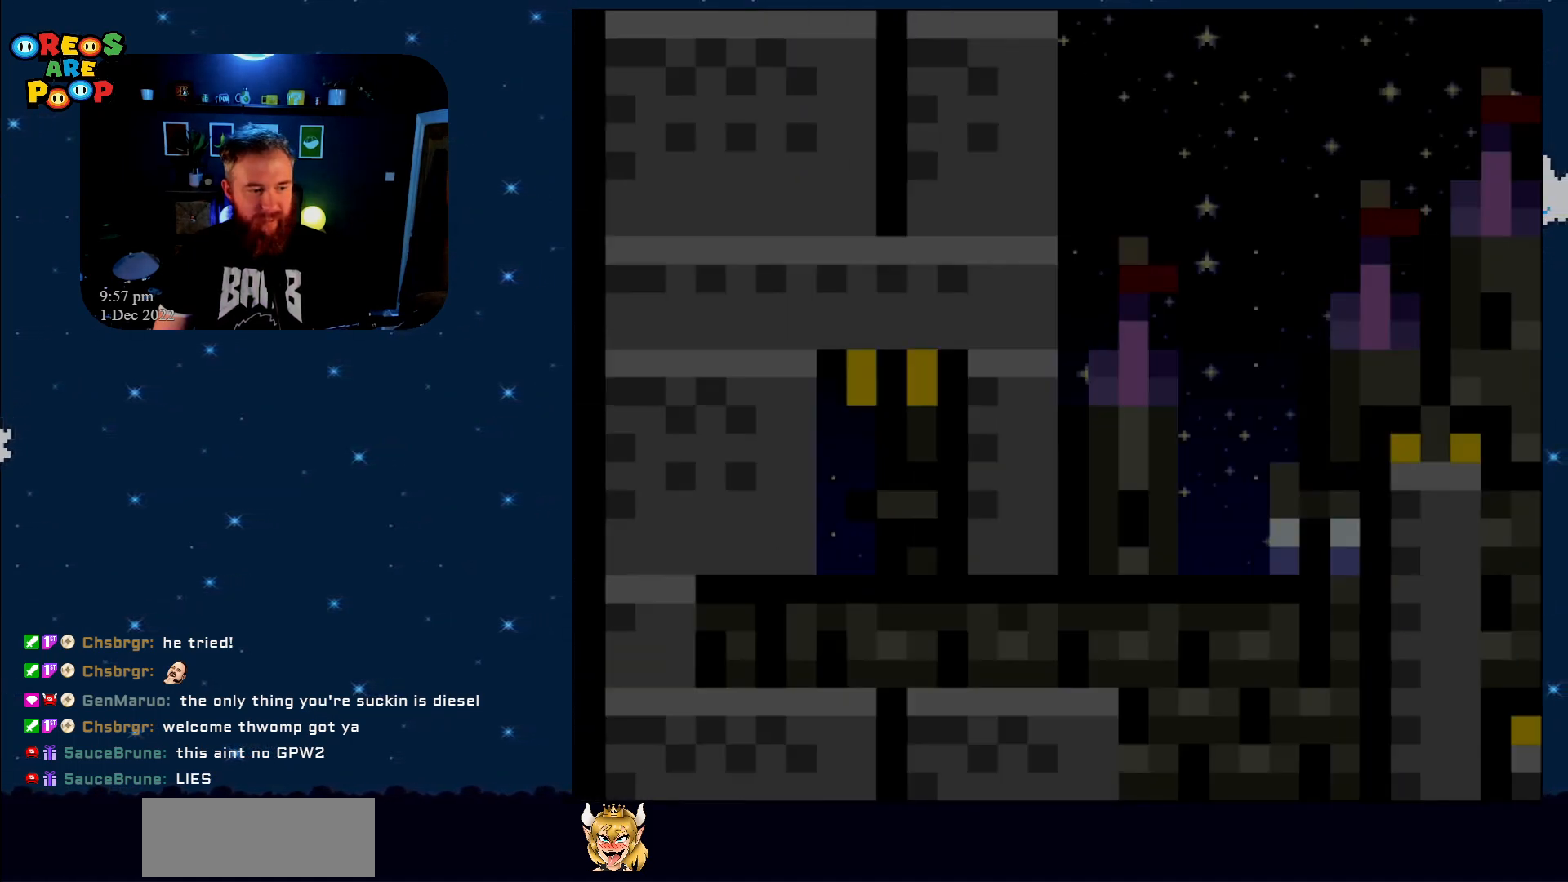
{"buttons": ["X", "DPAD_RIGHT"], "events": []}
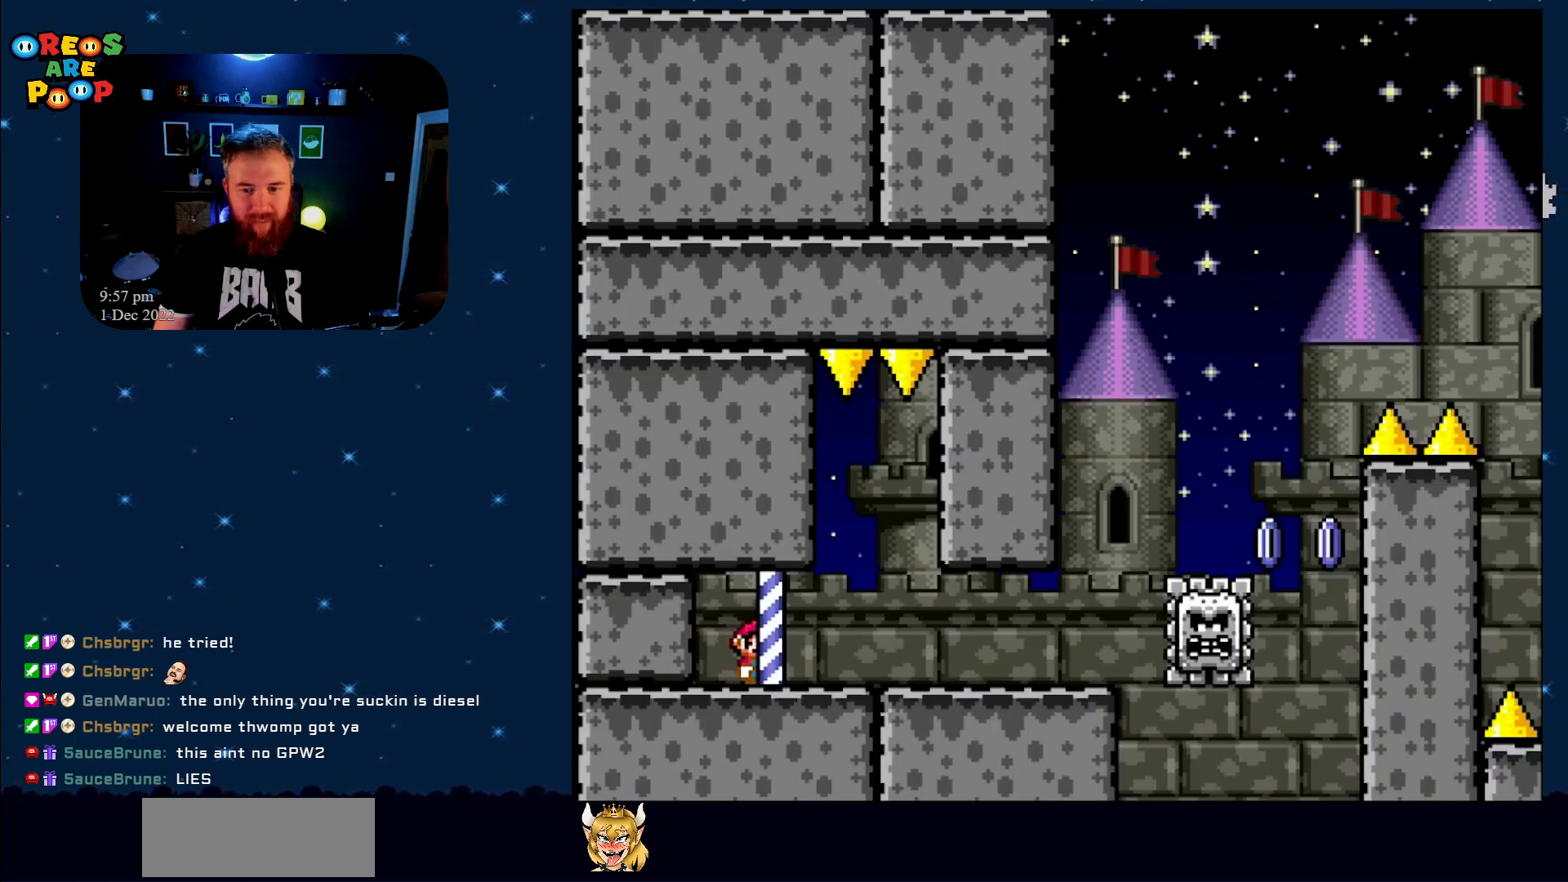
{"buttons": ["X", "DPAD_RIGHT"], "events": [[133, "A", "down"], [167, "DPAD_RIGHT", "up"], [217, "A", "up"], [217, "DPAD_LEFT", "down"], [350, "DPAD_UP", "down"], [383, "DPAD_LEFT", "up"], [417, "DPAD_RIGHT", "down"], [417, "DPAD_UP", "up"]]}
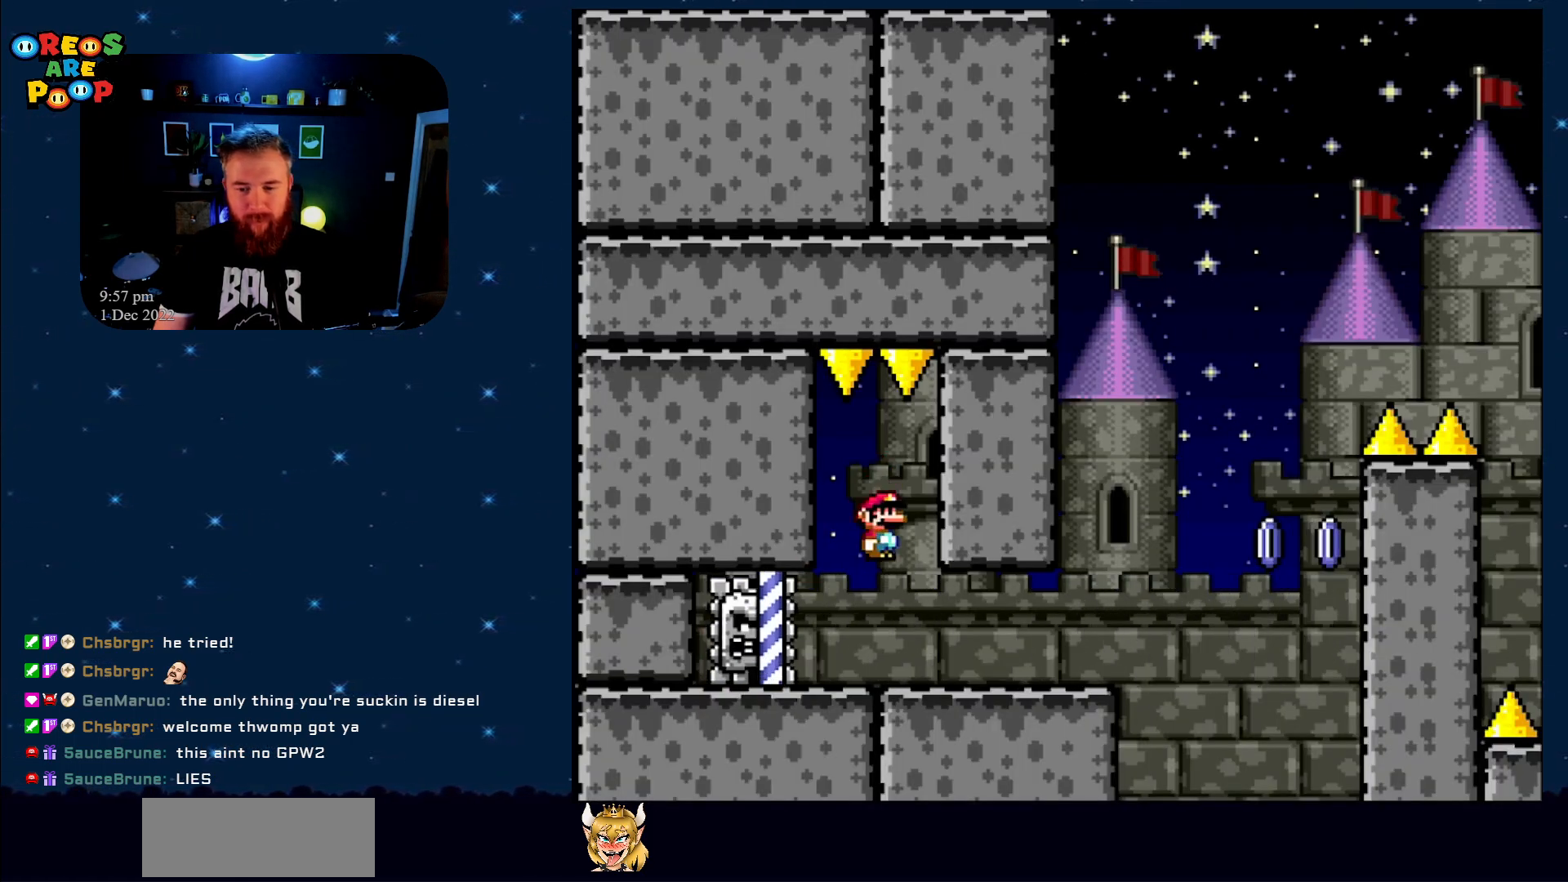
{"buttons": ["A", "X", "DPAD_RIGHT"], "events": [[500, "A", "down"]]}
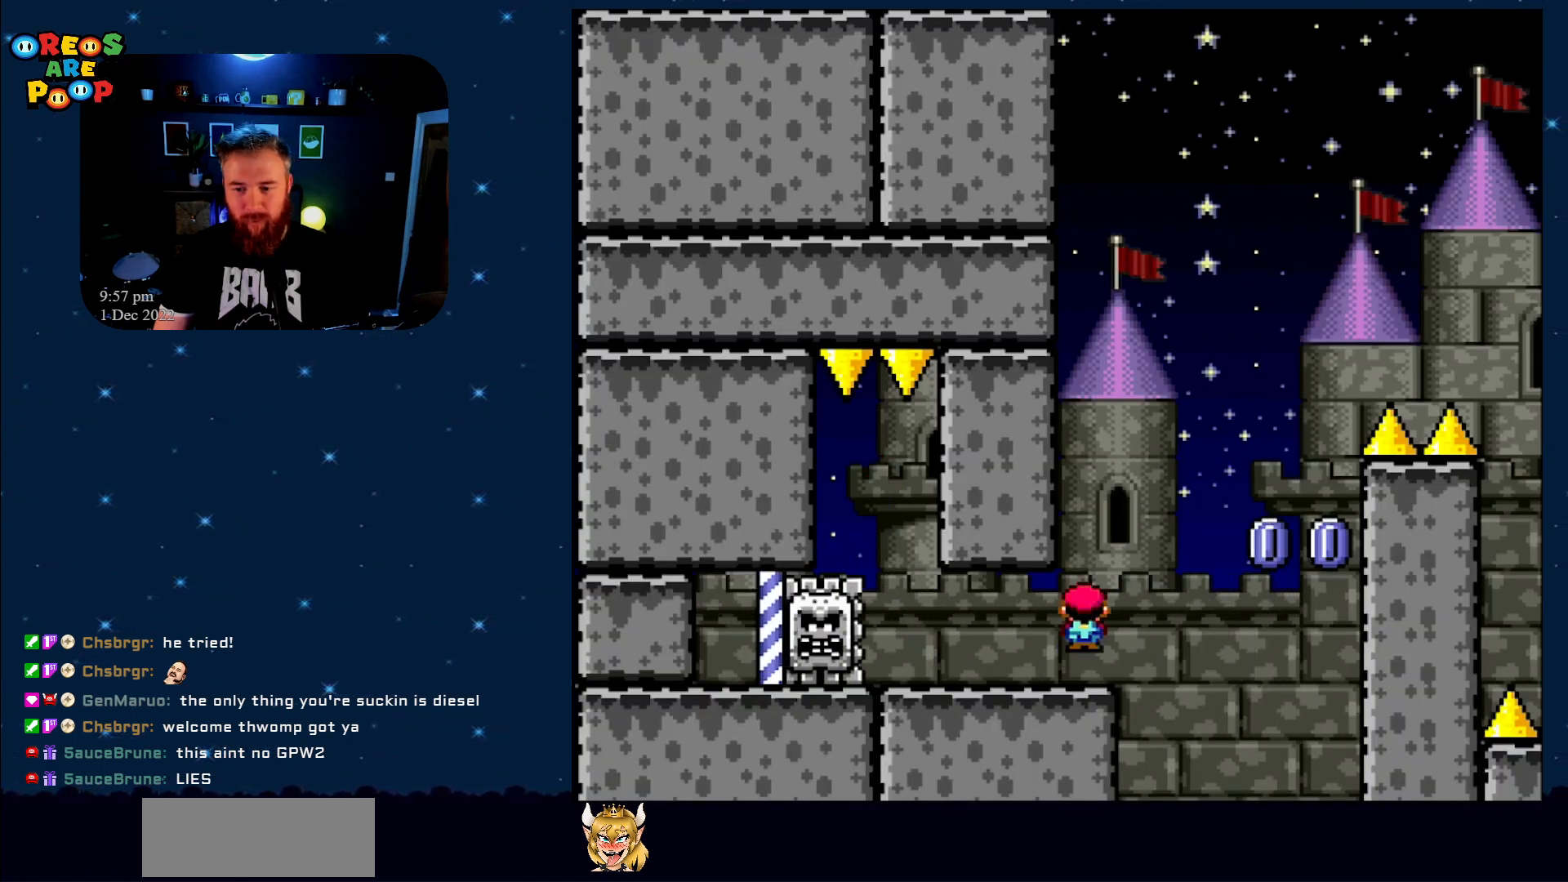
{"buttons": ["A", "X"], "events": [[33, "DPAD_RIGHT", "up"], [150, "A", "up"], [283, "DPAD_LEFT", "down"], [317, "A", "down"], [400, "DPAD_UP", "down"], [433, "DPAD_LEFT", "up"], [433, "DPAD_UP", "up"]]}
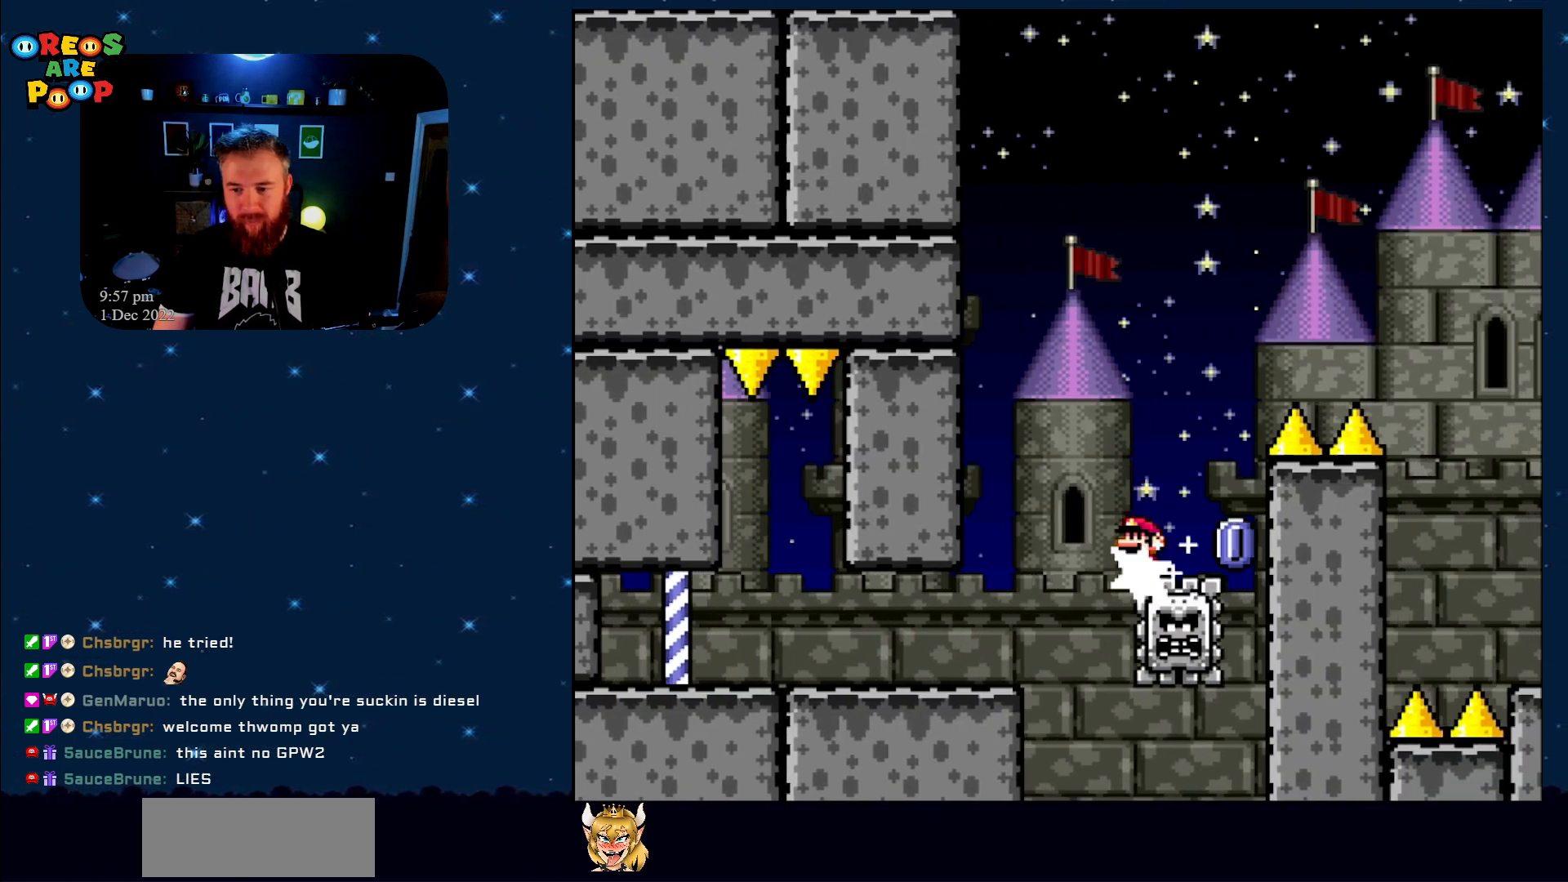
{"buttons": ["A", "X", "DPAD_RIGHT"], "events": [[17, "DPAD_RIGHT", "down"]]}
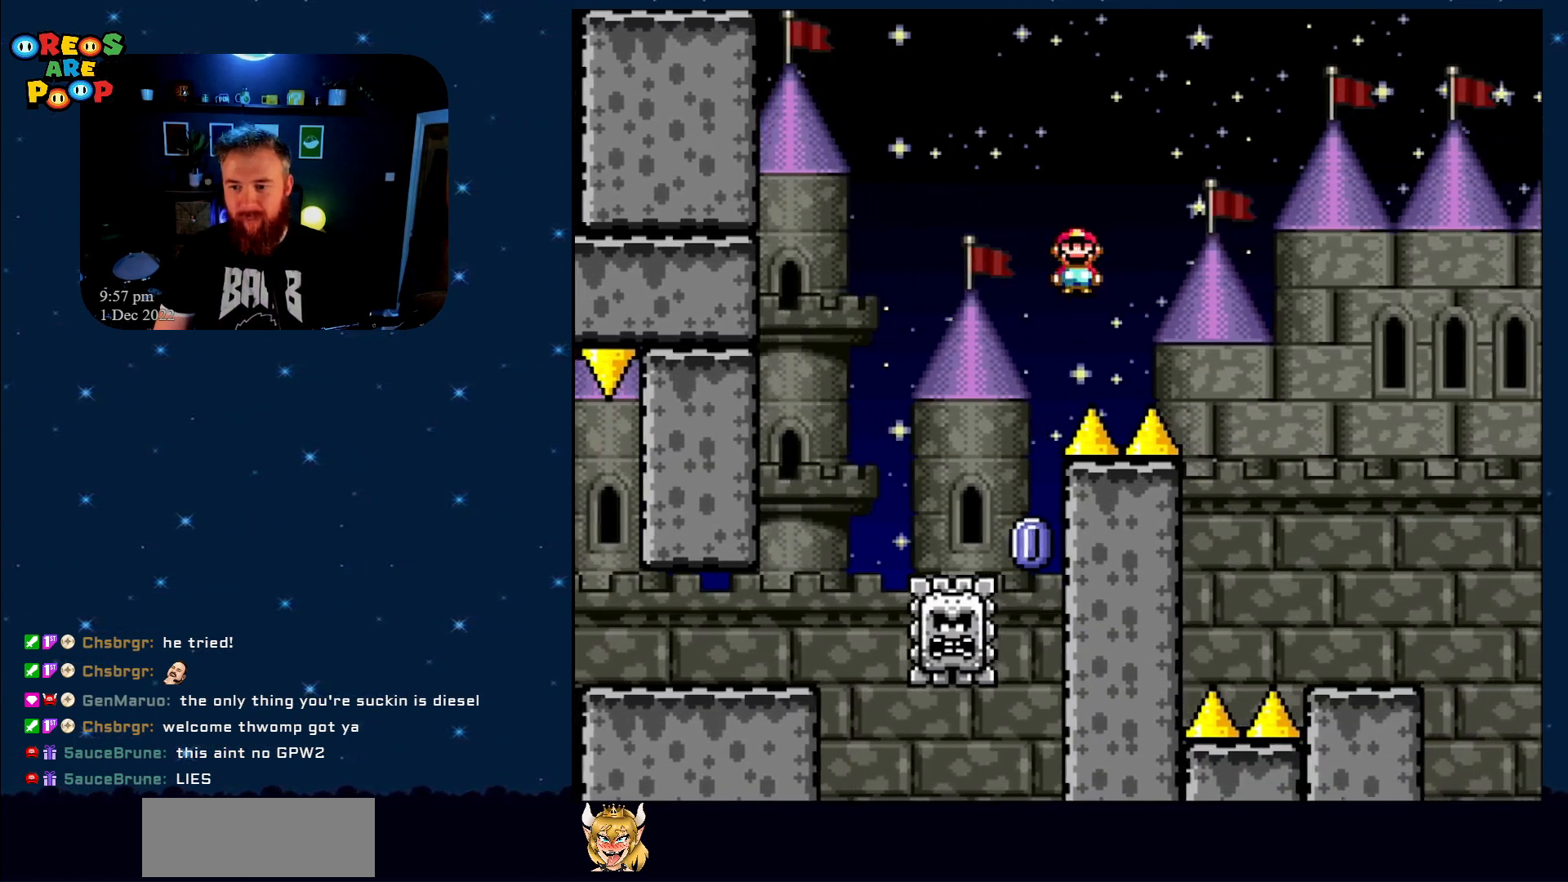
{"buttons": ["X", "DPAD_RIGHT"], "events": [[200, "A", "up"]]}
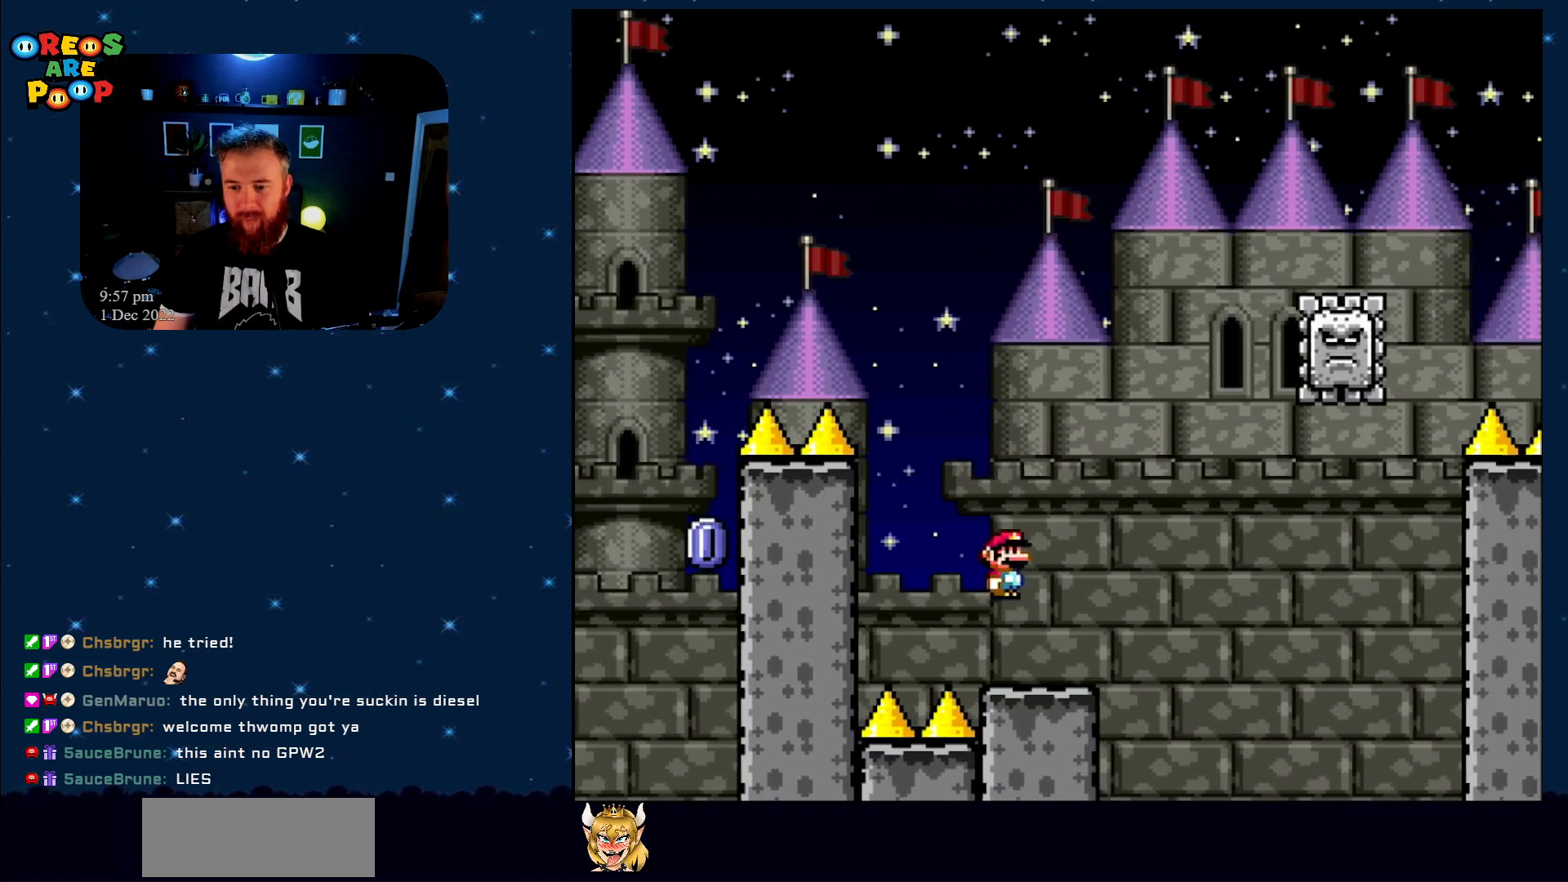
{"buttons": ["X", "DPAD_LEFT"], "events": [[133, "A", "down"], [433, "DPAD_RIGHT", "up"], [433, "DPAD_UP", "down"], [467, "A", "up"], [467, "DPAD_LEFT", "down"], [467, "DPAD_UP", "up"]]}
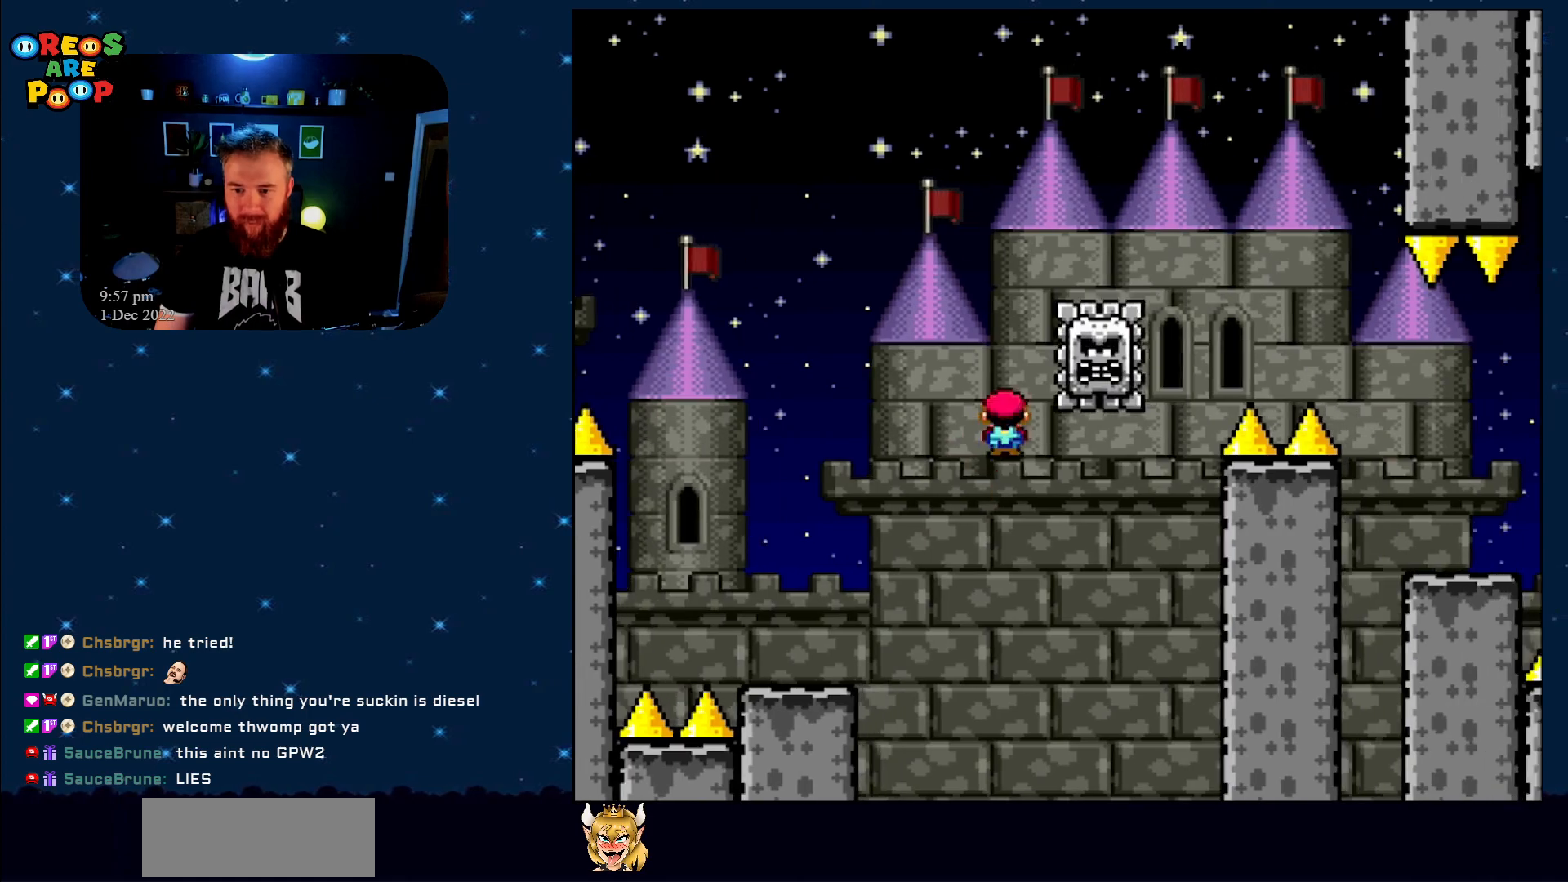
{"buttons": ["A", "X"], "events": [[33, "A", "down"], [67, "DPAD_UP", "down"], [117, "DPAD_LEFT", "up"], [117, "DPAD_RIGHT", "down"], [117, "DPAD_UP", "up"], [467, "DPAD_RIGHT", "up"]]}
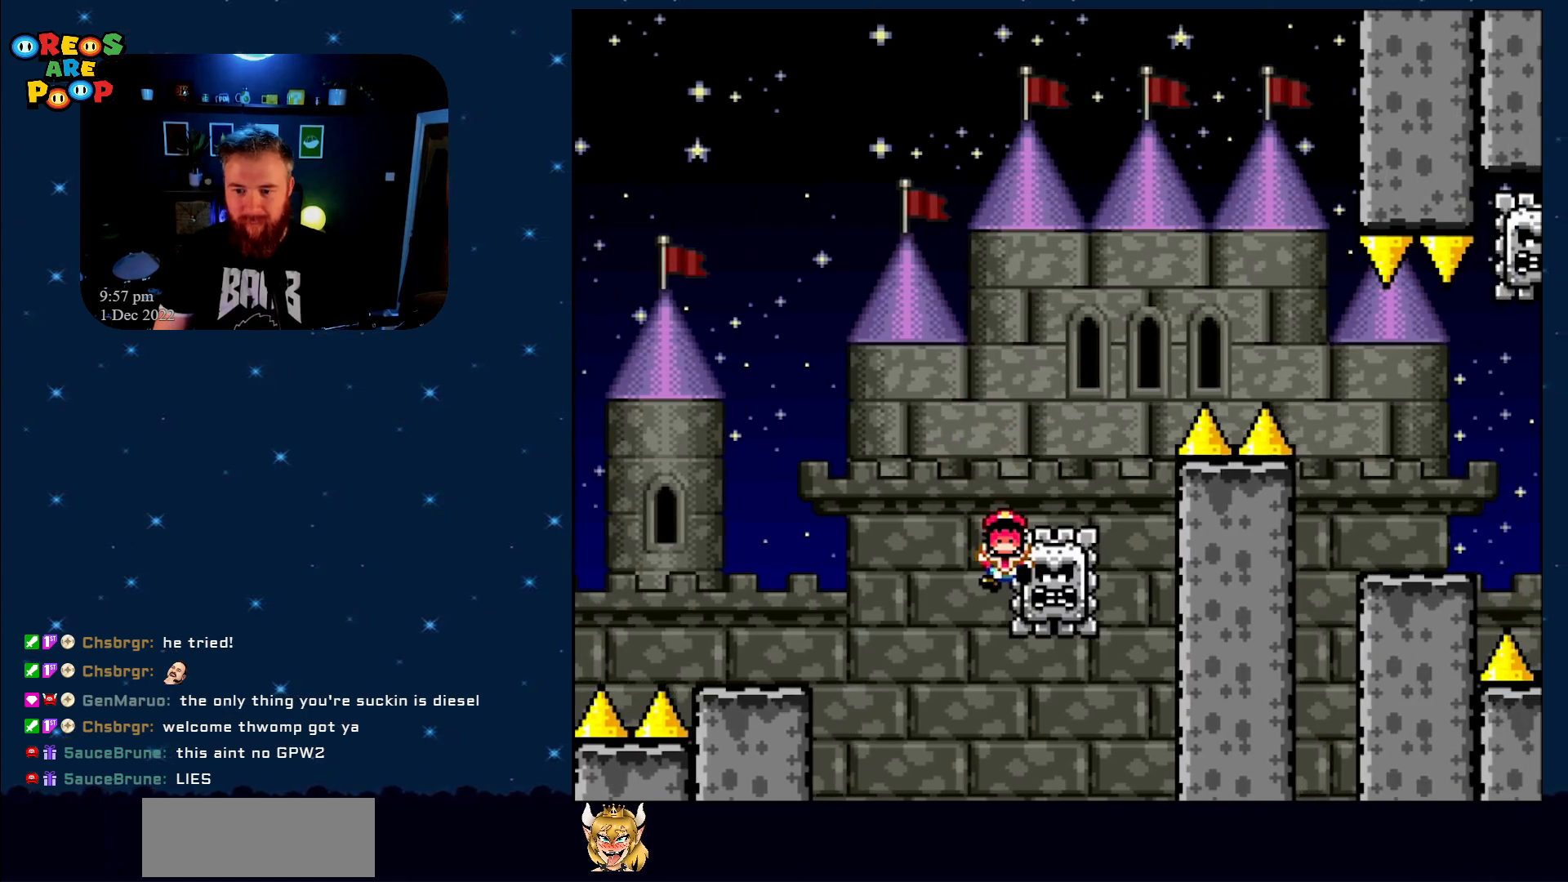
{"buttons": [], "events": [[17, "DPAD_RIGHT", "down"], [183, "DPAD_RIGHT", "up"], [217, "A", "up"], [333, "X", "up"]]}
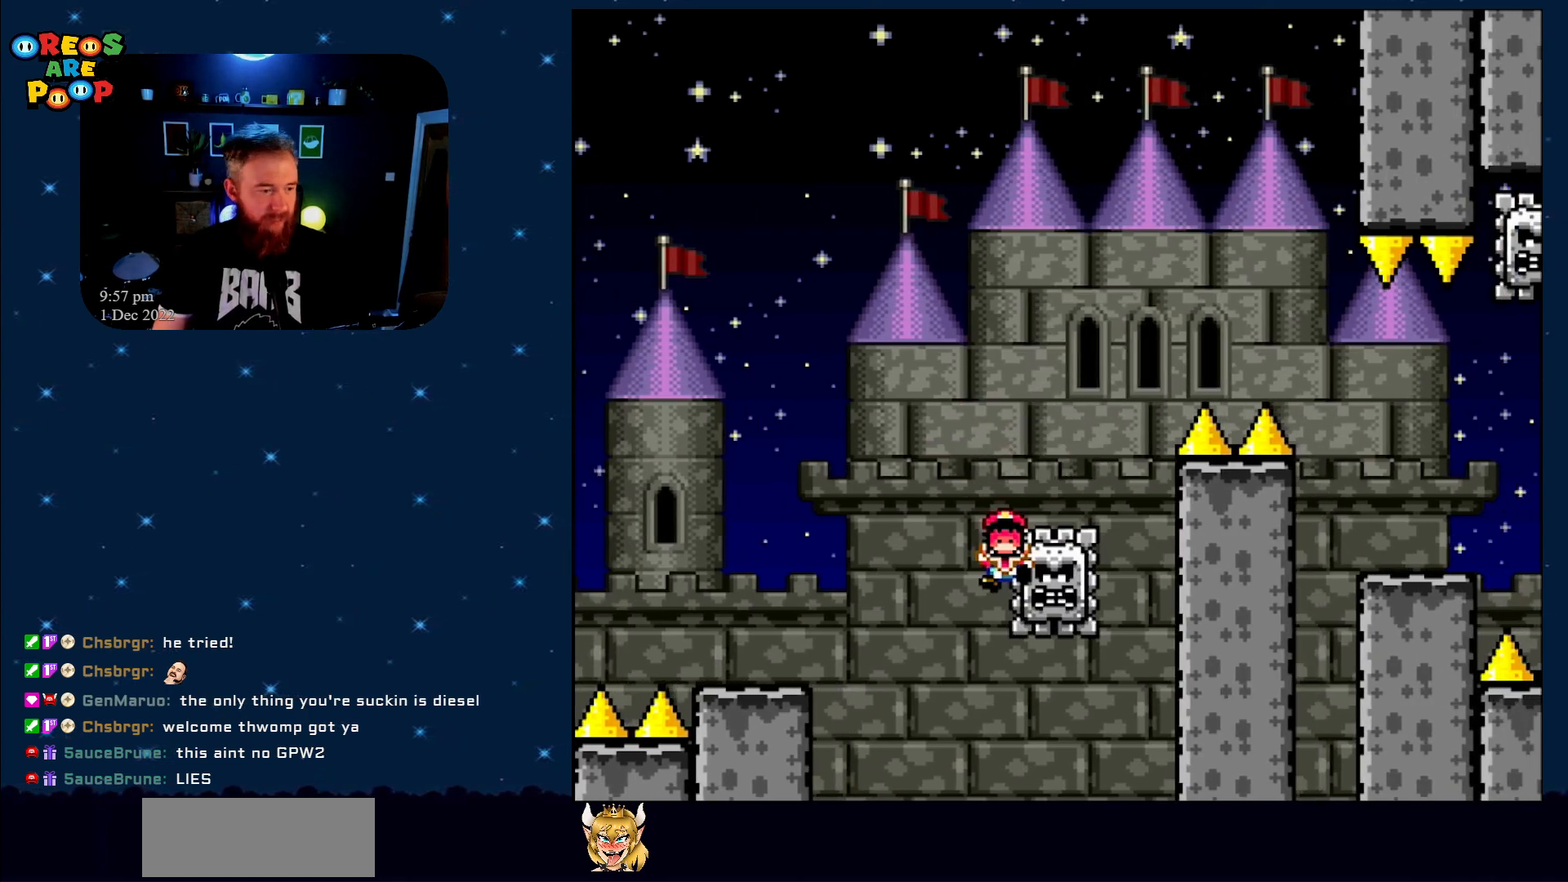
{"buttons": ["A", "X"], "events": [[17, "X", "down"], [117, "A", "down"], [350, "A", "up"], [500, "A", "down"]]}
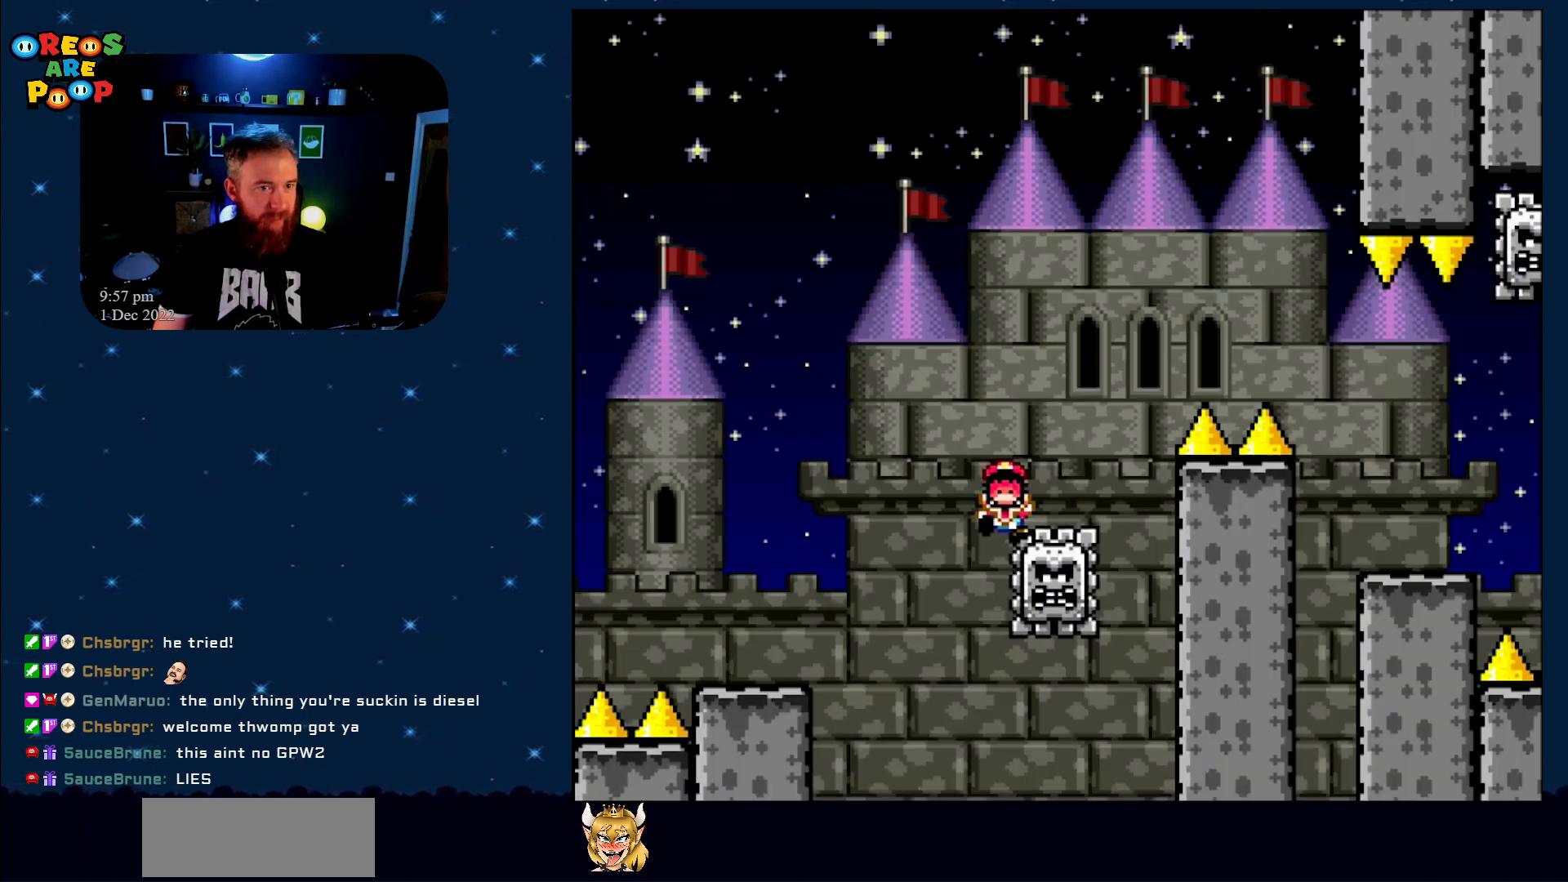
{"buttons": ["X"], "events": [[83, "DPAD_RIGHT", "down"], [183, "A", "up"], [317, "A", "down"], [350, "DPAD_RIGHT", "up"], [467, "A", "up"]]}
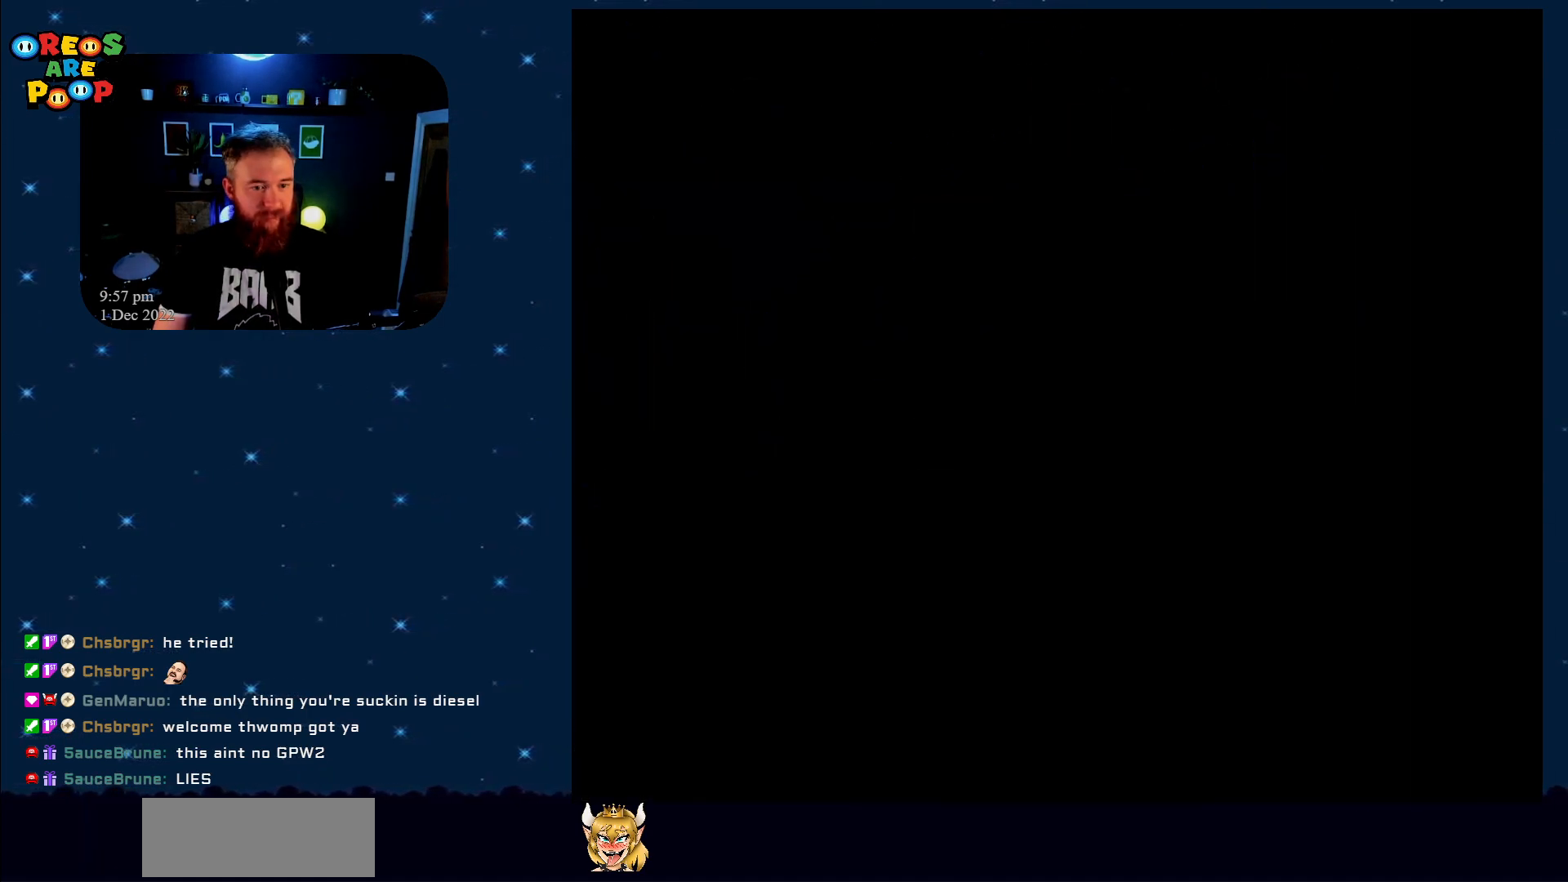
{"buttons": ["X", "DPAD_RIGHT"], "events": [[150, "DPAD_RIGHT", "down"]]}
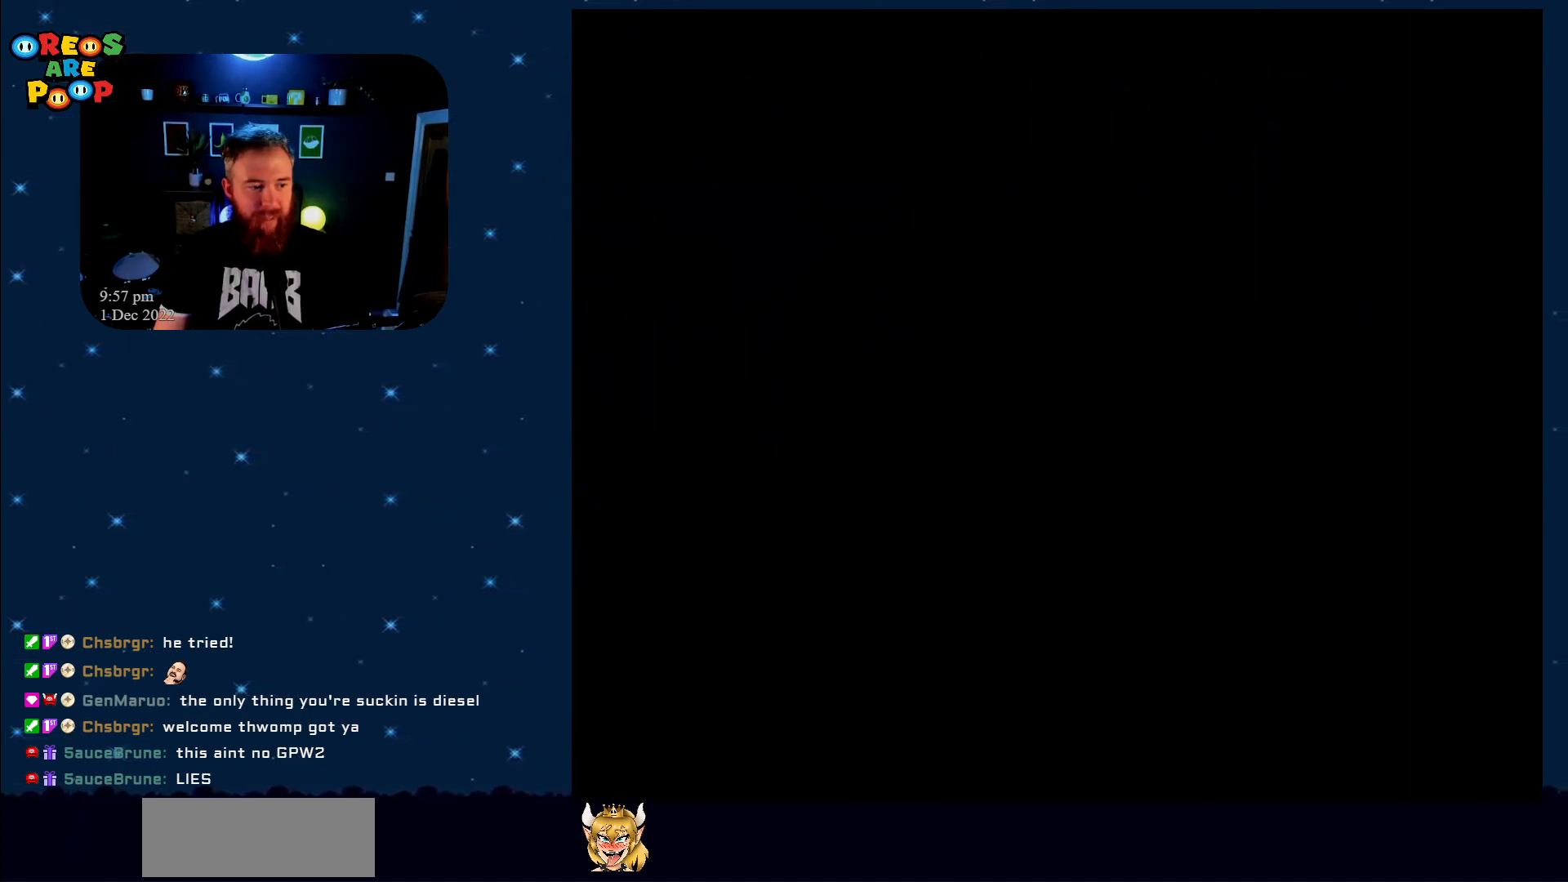
{"buttons": ["X", "DPAD_RIGHT"], "events": []}
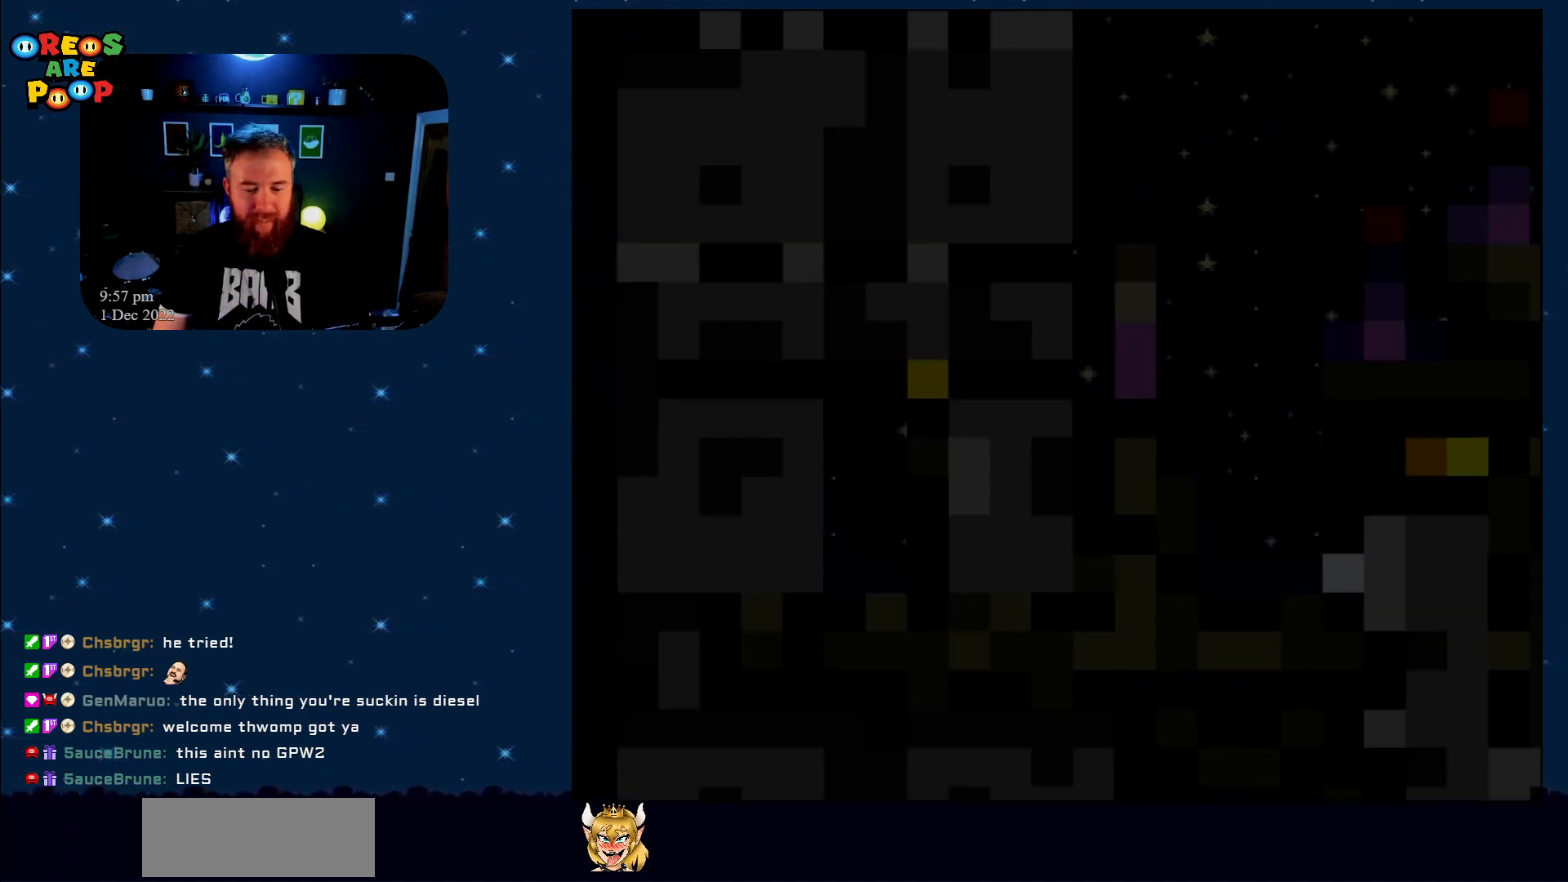
{"buttons": ["X", "DPAD_RIGHT"], "events": []}
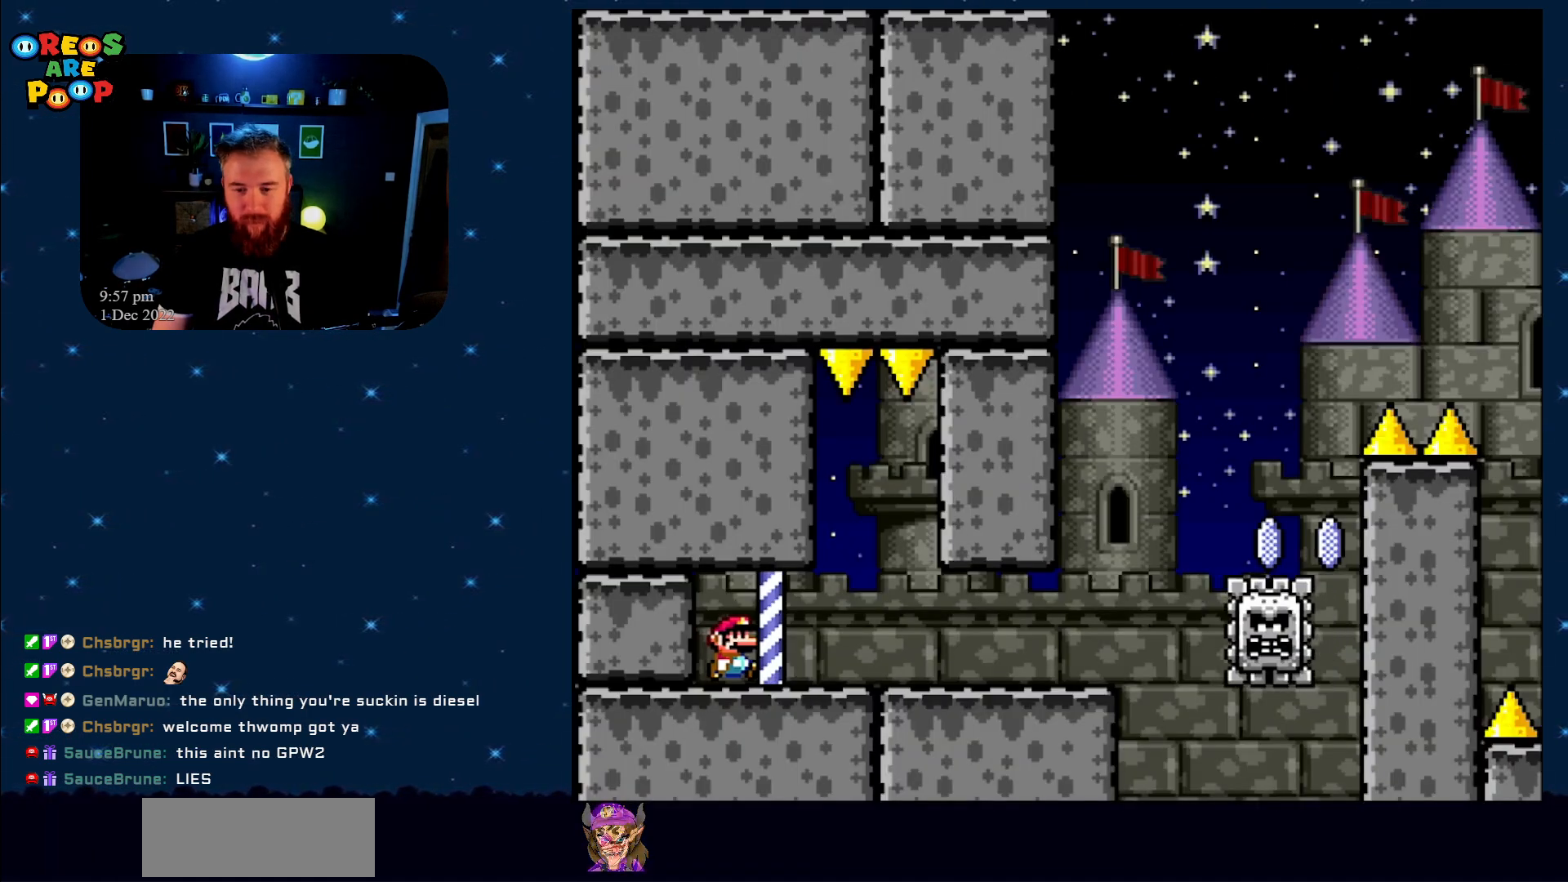
{"buttons": ["X", "DPAD_LEFT"], "events": [[317, "A", "down"], [383, "DPAD_UP", "down"], [417, "DPAD_LEFT", "down"], [417, "DPAD_RIGHT", "up"], [450, "DPAD_UP", "up"], [483, "A", "up"]]}
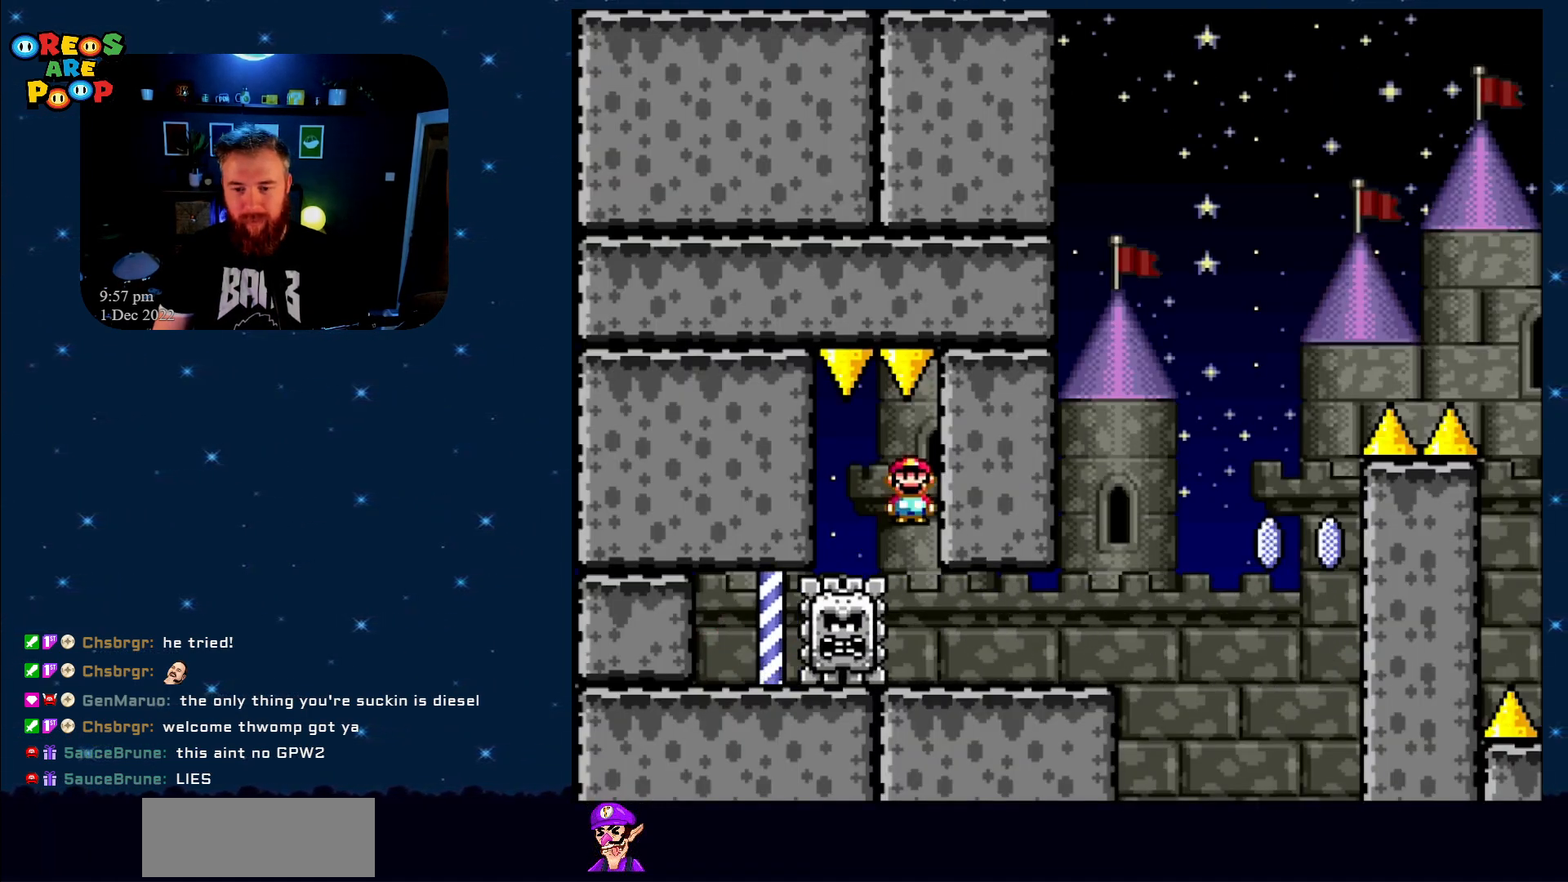
{"buttons": ["X", "DPAD_RIGHT"], "events": [[67, "DPAD_UP", "down"], [100, "DPAD_LEFT", "up"], [100, "DPAD_RIGHT", "down"], [100, "DPAD_UP", "up"]]}
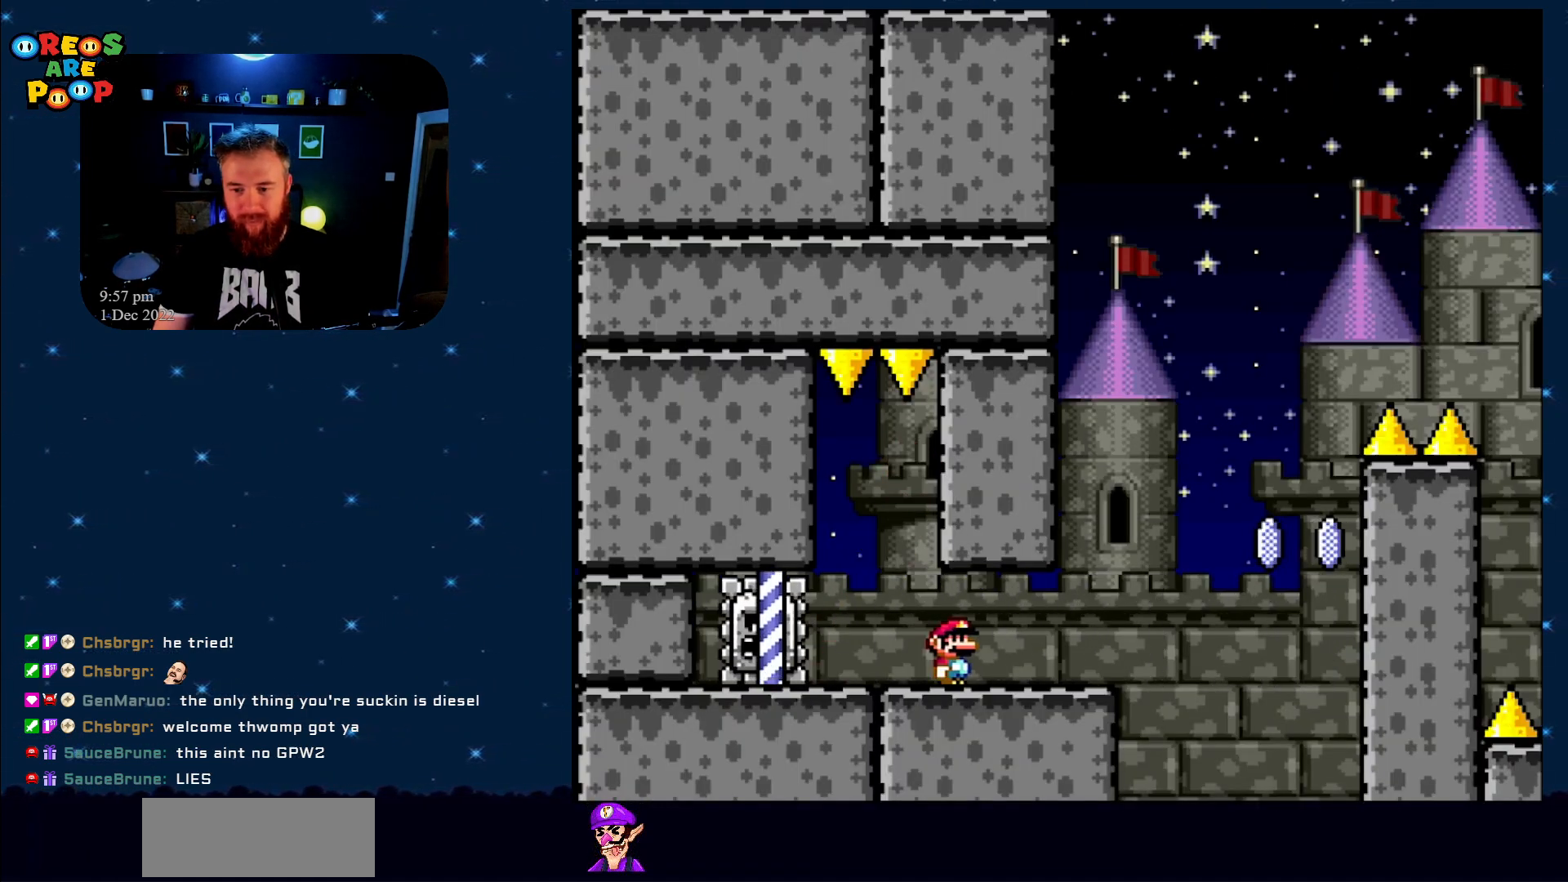
{"buttons": ["X"], "events": [[233, "A", "down"], [333, "DPAD_RIGHT", "up"], [367, "A", "up"]]}
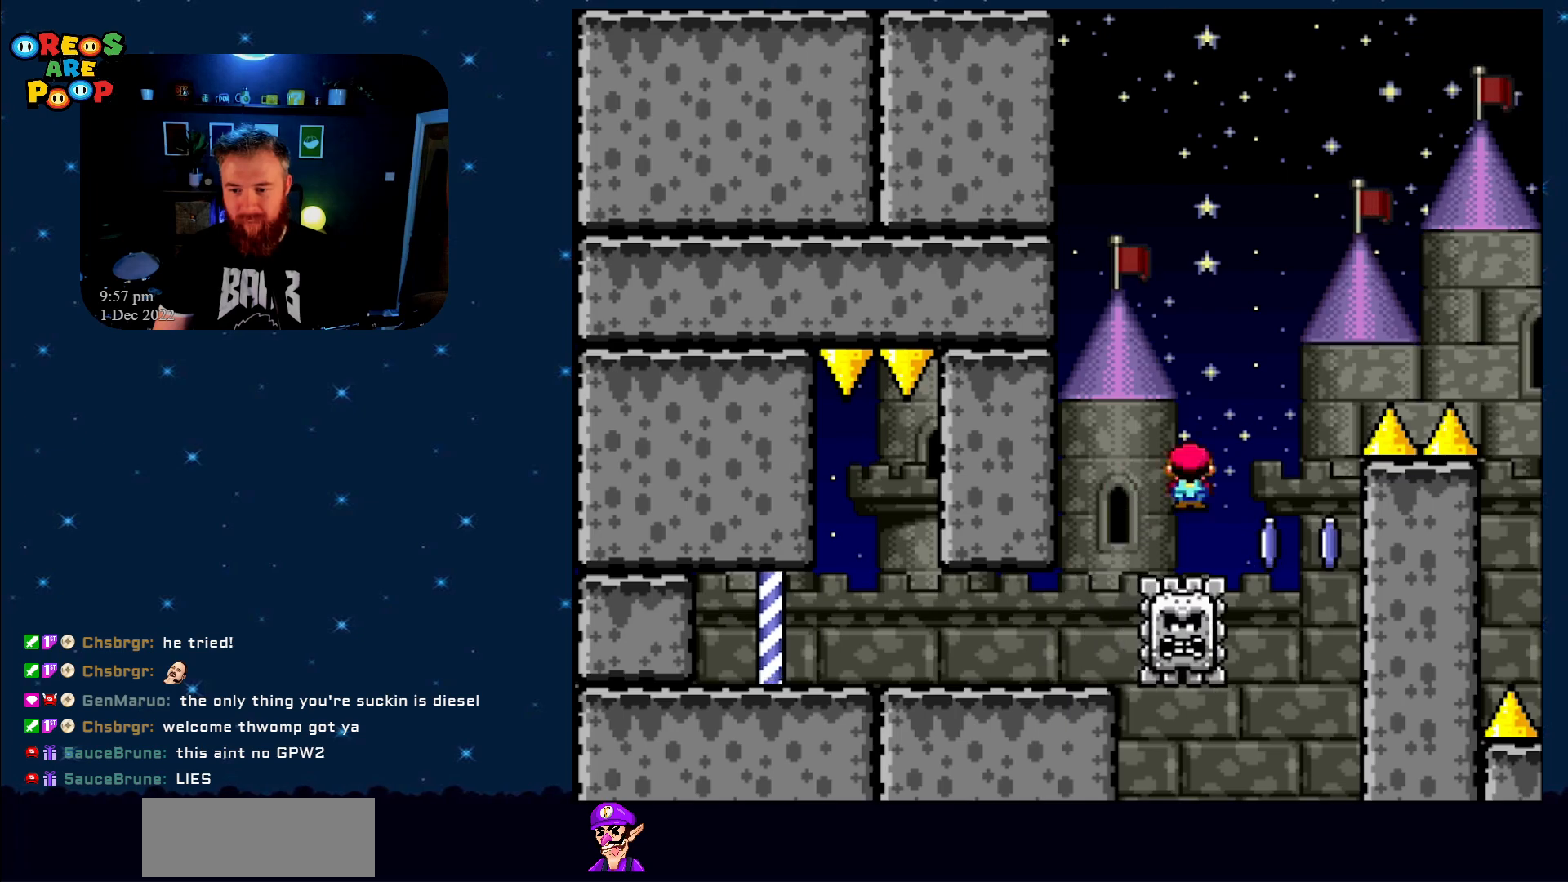
{"buttons": ["A", "X", "DPAD_RIGHT"], "events": [[133, "A", "down"], [267, "DPAD_LEFT", "down"], [383, "DPAD_UP", "down"], [417, "DPAD_LEFT", "up"], [417, "DPAD_RIGHT", "down"], [417, "DPAD_UP", "up"]]}
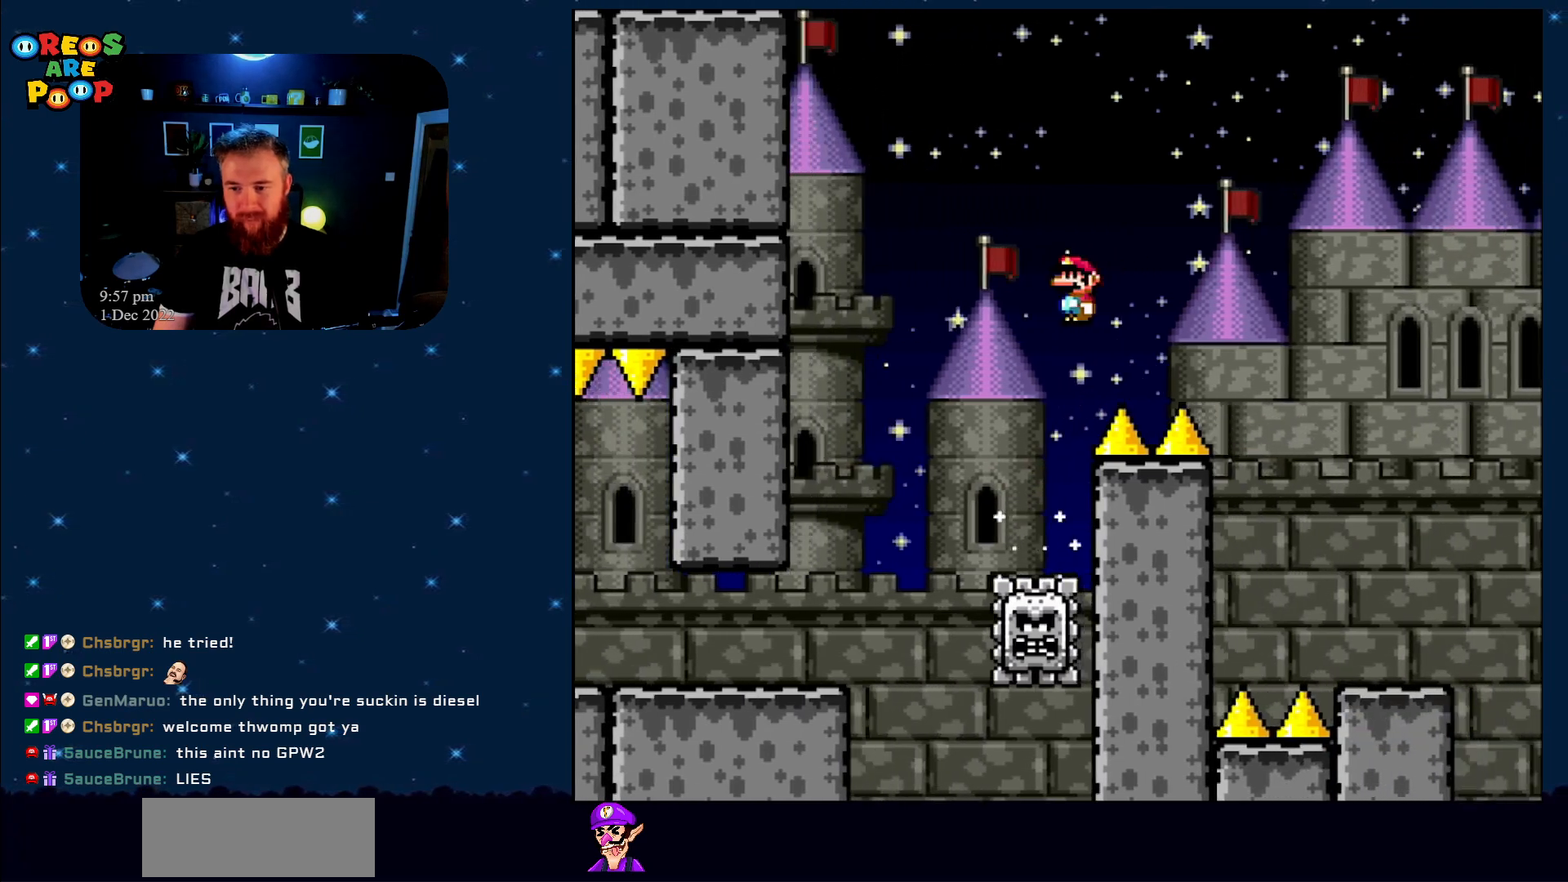
{"buttons": ["X"], "events": [[317, "A", "up"], [350, "DPAD_RIGHT", "up"]]}